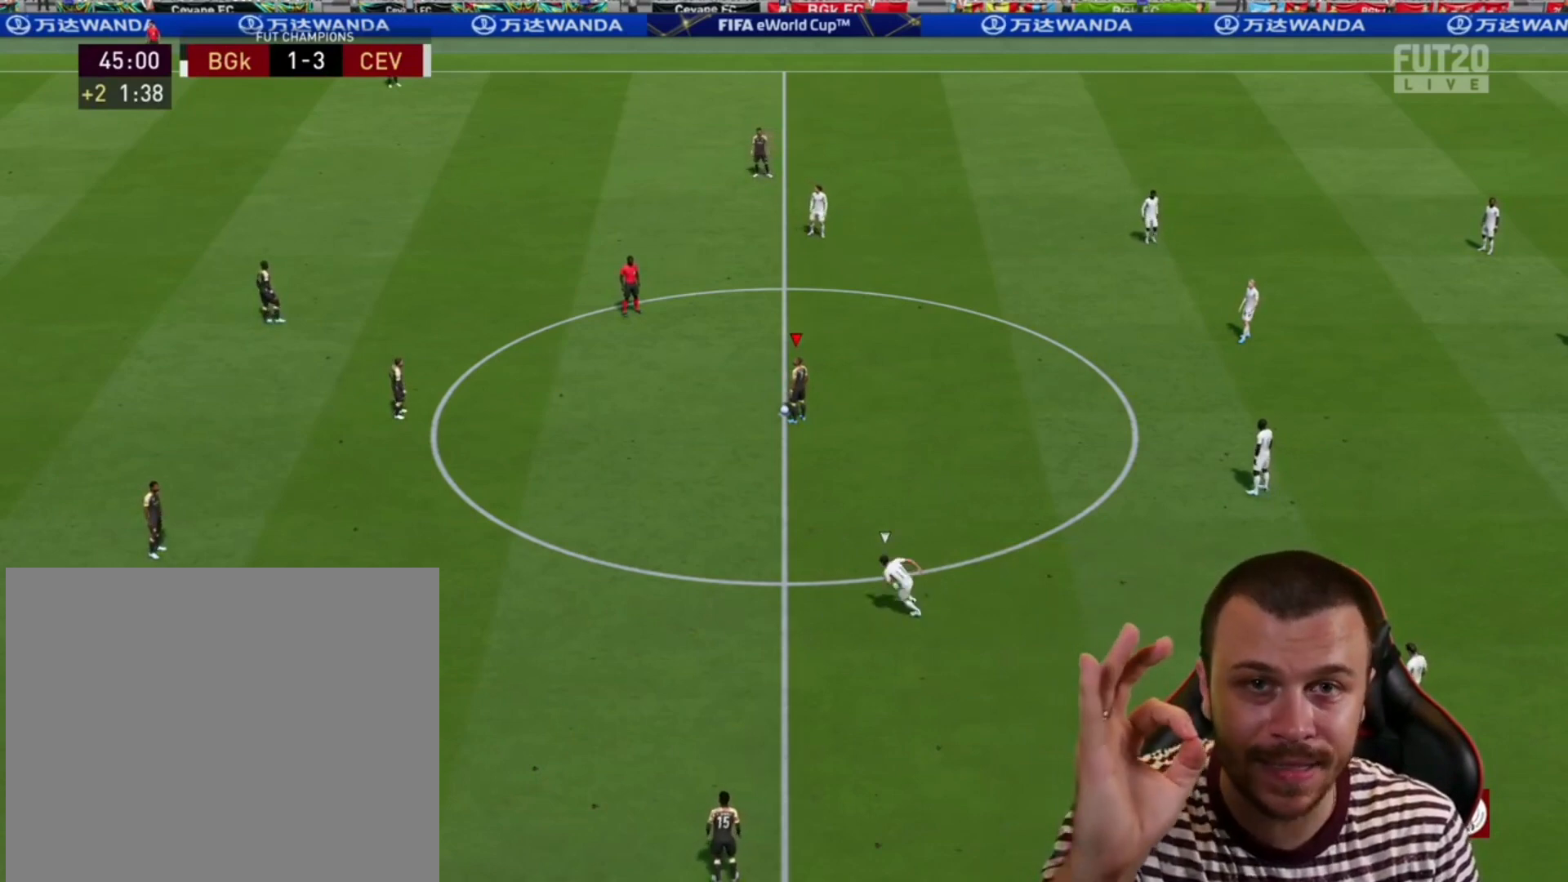
Gameplay with a controller (PlayStation layout); each line is a JSON object with the inputs held at the frame after it. "events" lists button and stick changes between this image and that frame as [ms after this image, input, new state], when the widget could be followed in between.
{"buttons": ["L3"], "left_stick": "down", "right_stick": "center", "events": [[333, "L3", "down"], [333, "left_stick", "down"]]}
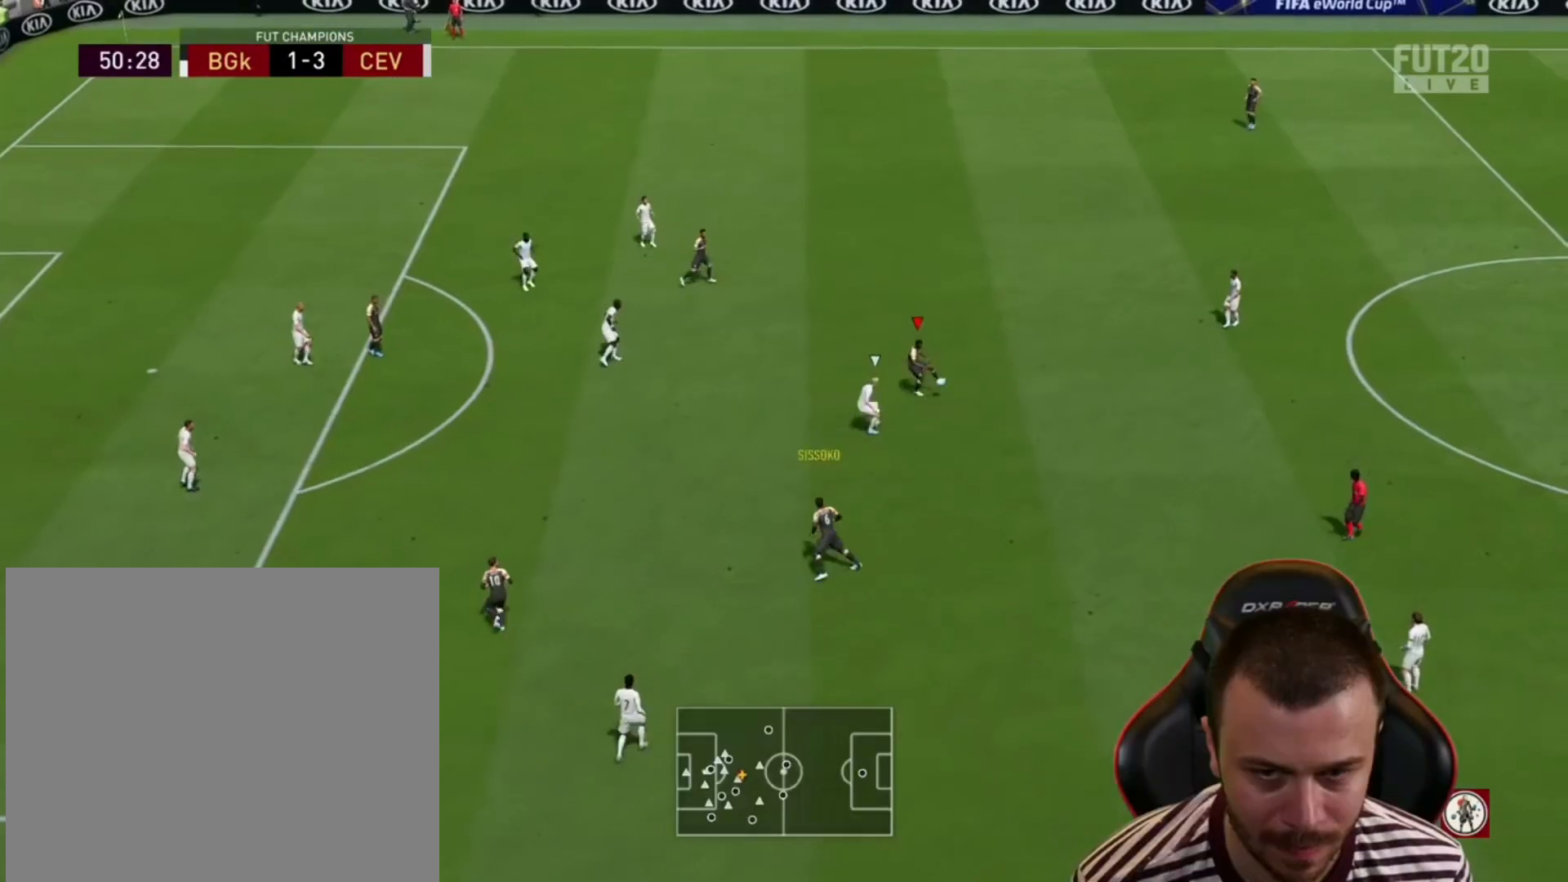
{"buttons": [], "left_stick": "left", "right_stick": "center", "events": [[133, "L3", "up"], [267, "left_stick", "left"]]}
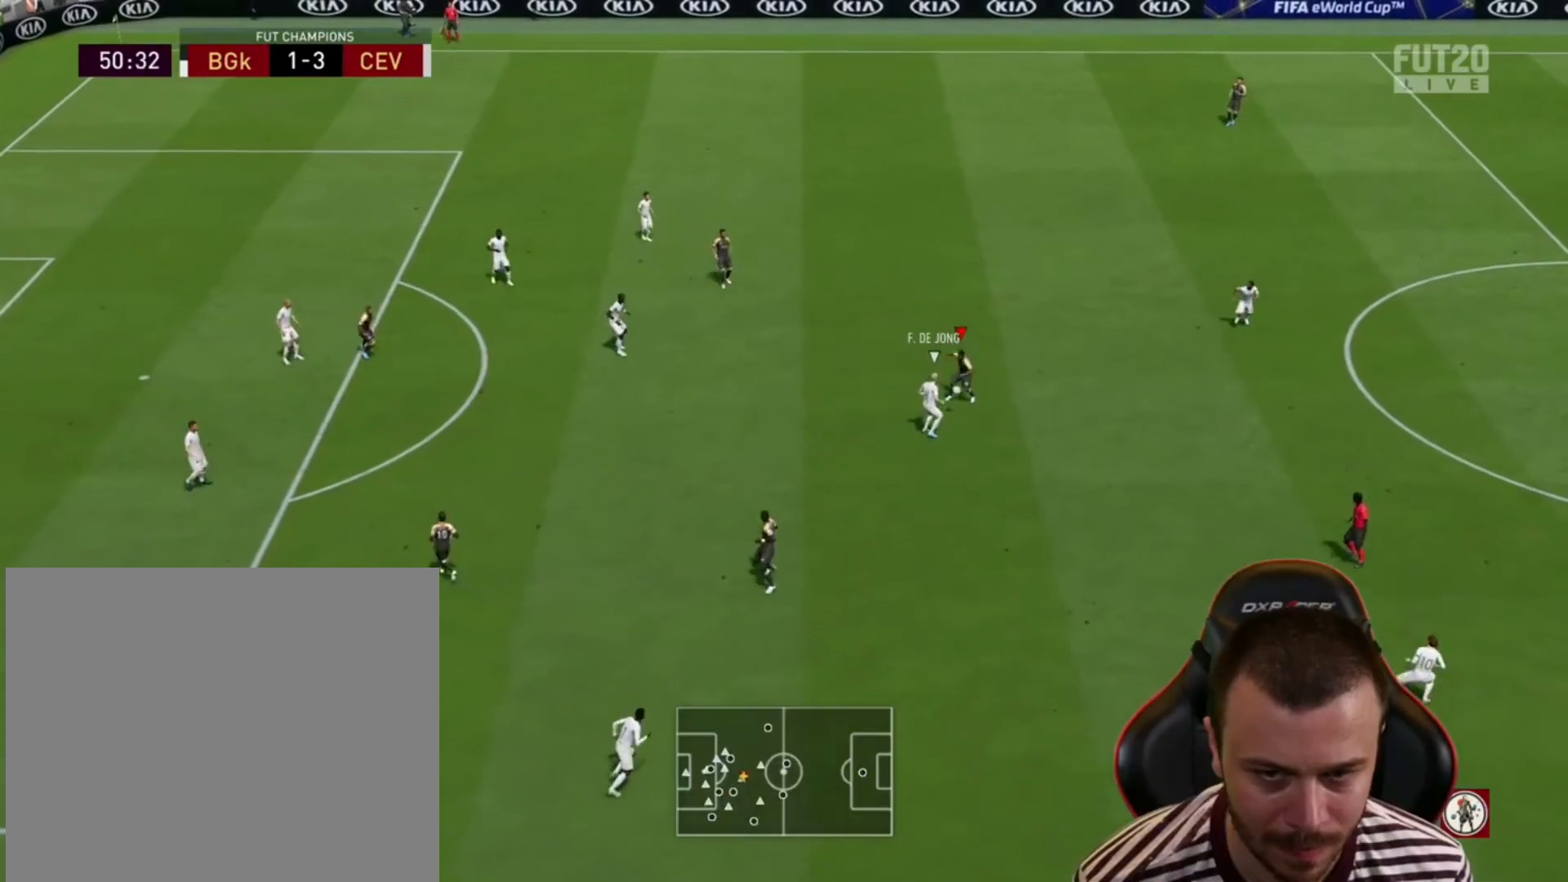
{"buttons": ["L3"], "left_stick": "down-left", "right_stick": "center", "events": [[33, "CROSS", "down"], [33, "left_stick", "down-left"], [133, "CROSS", "up"], [133, "L3", "down"]]}
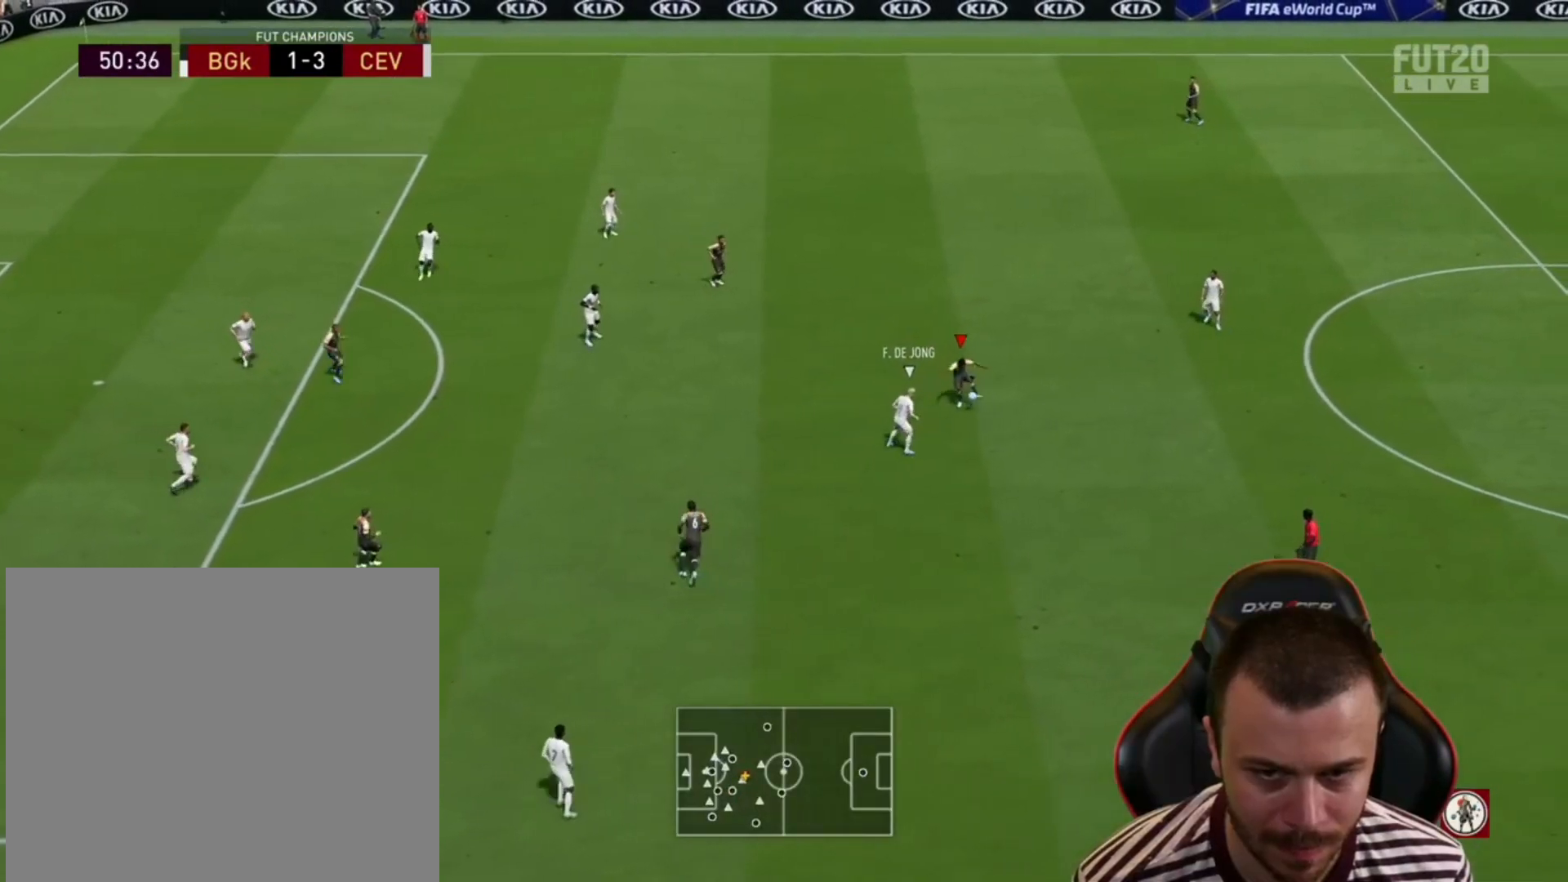
{"buttons": [], "left_stick": "up-left", "right_stick": "center", "events": [[133, "L3", "up"], [200, "left_stick", "up-left"]]}
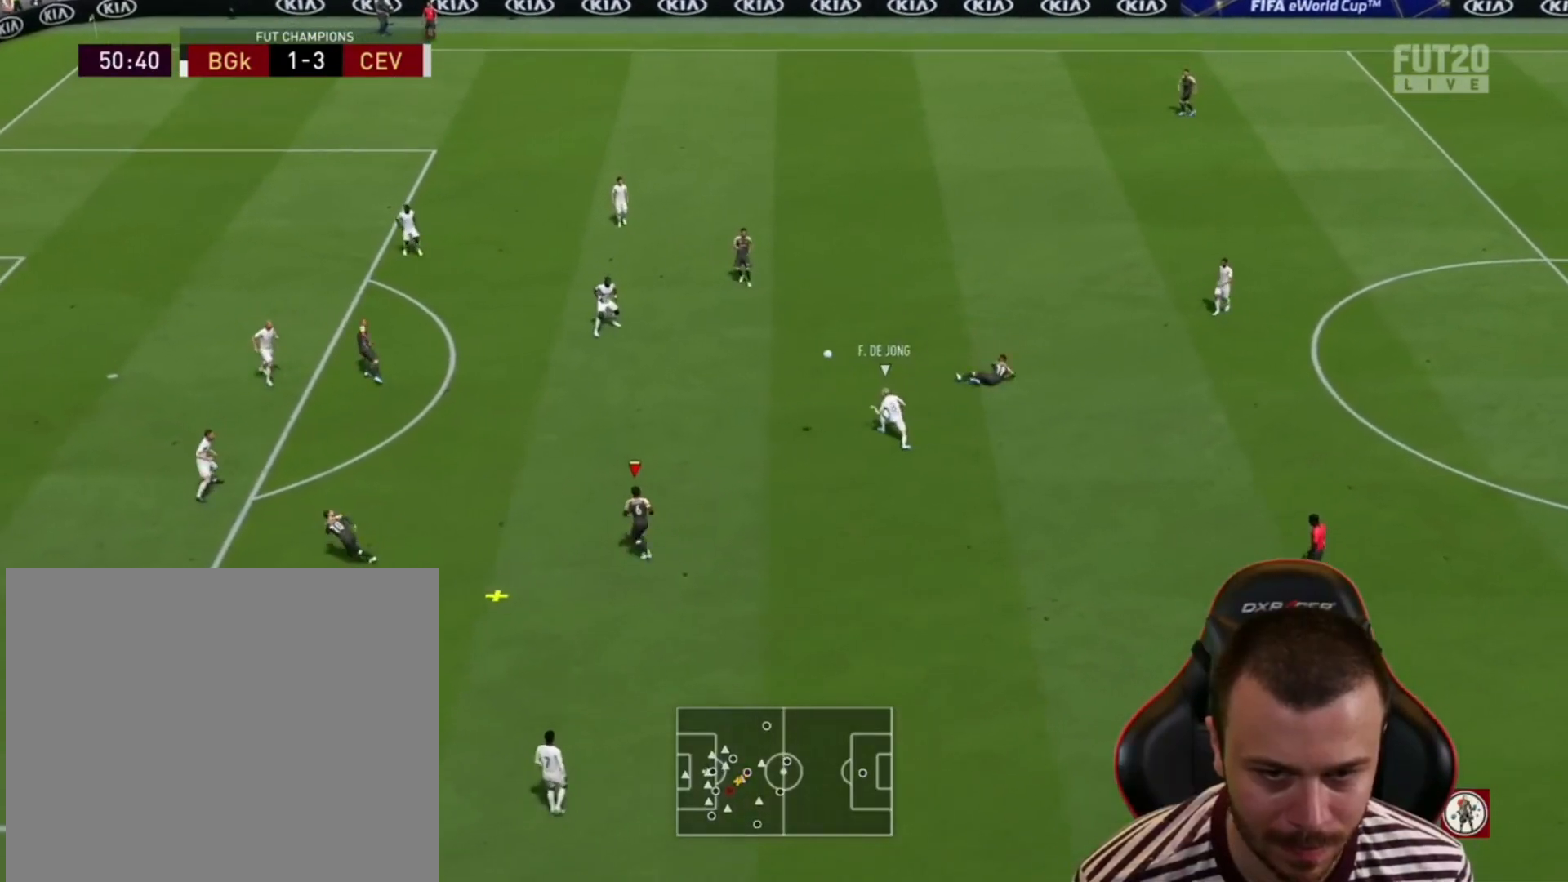
{"buttons": [], "left_stick": "center", "right_stick": "center", "events": [[433, "left_stick", "center"]]}
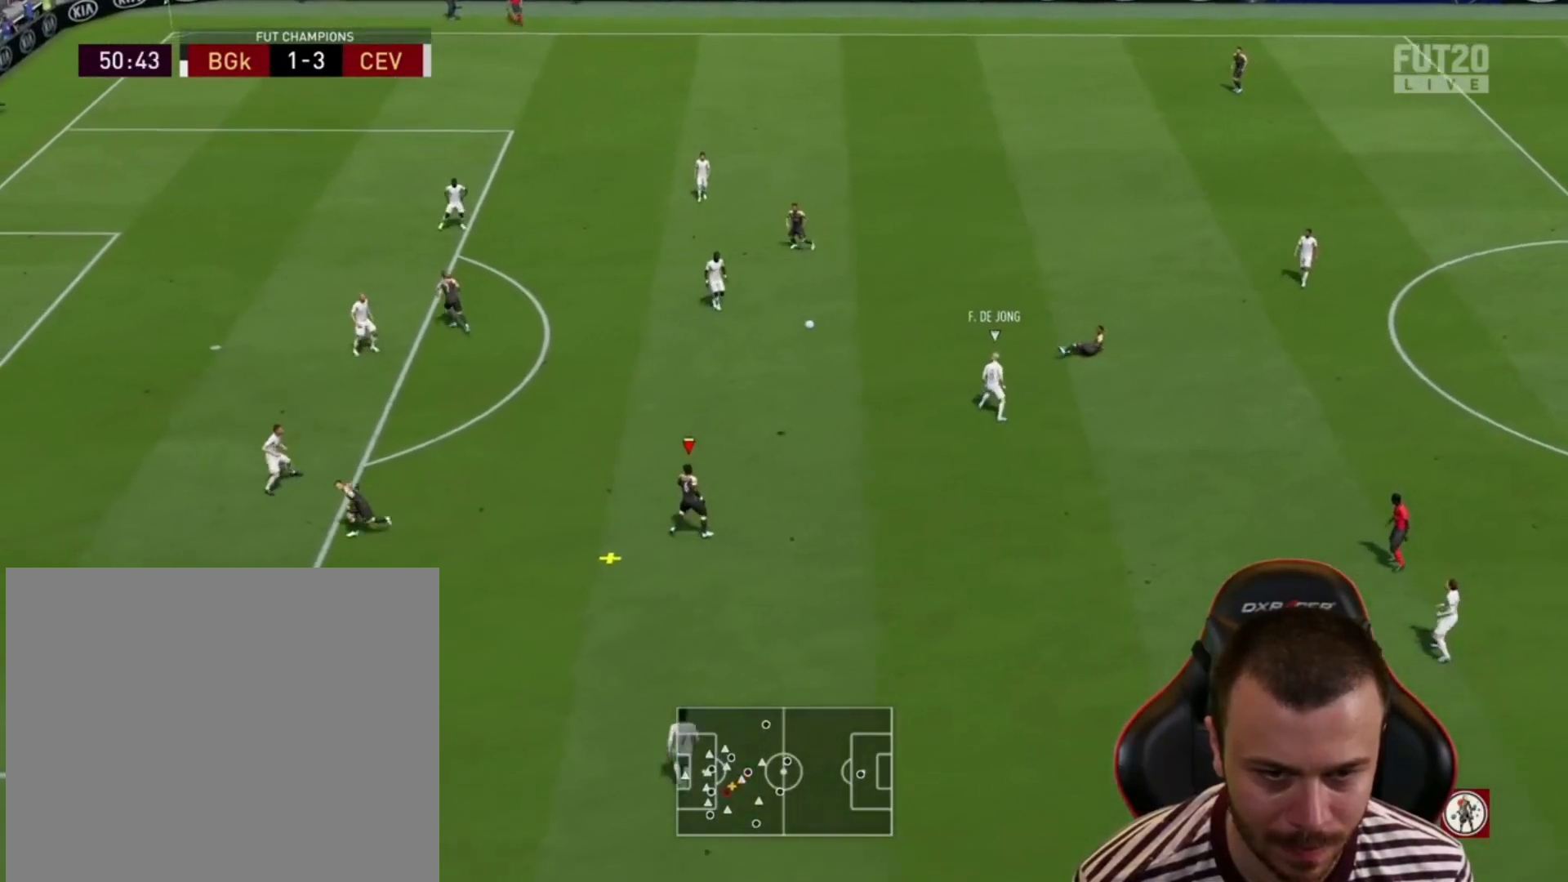
{"buttons": [], "left_stick": "up-left", "right_stick": "center", "events": [[100, "left_stick", "up-left"]]}
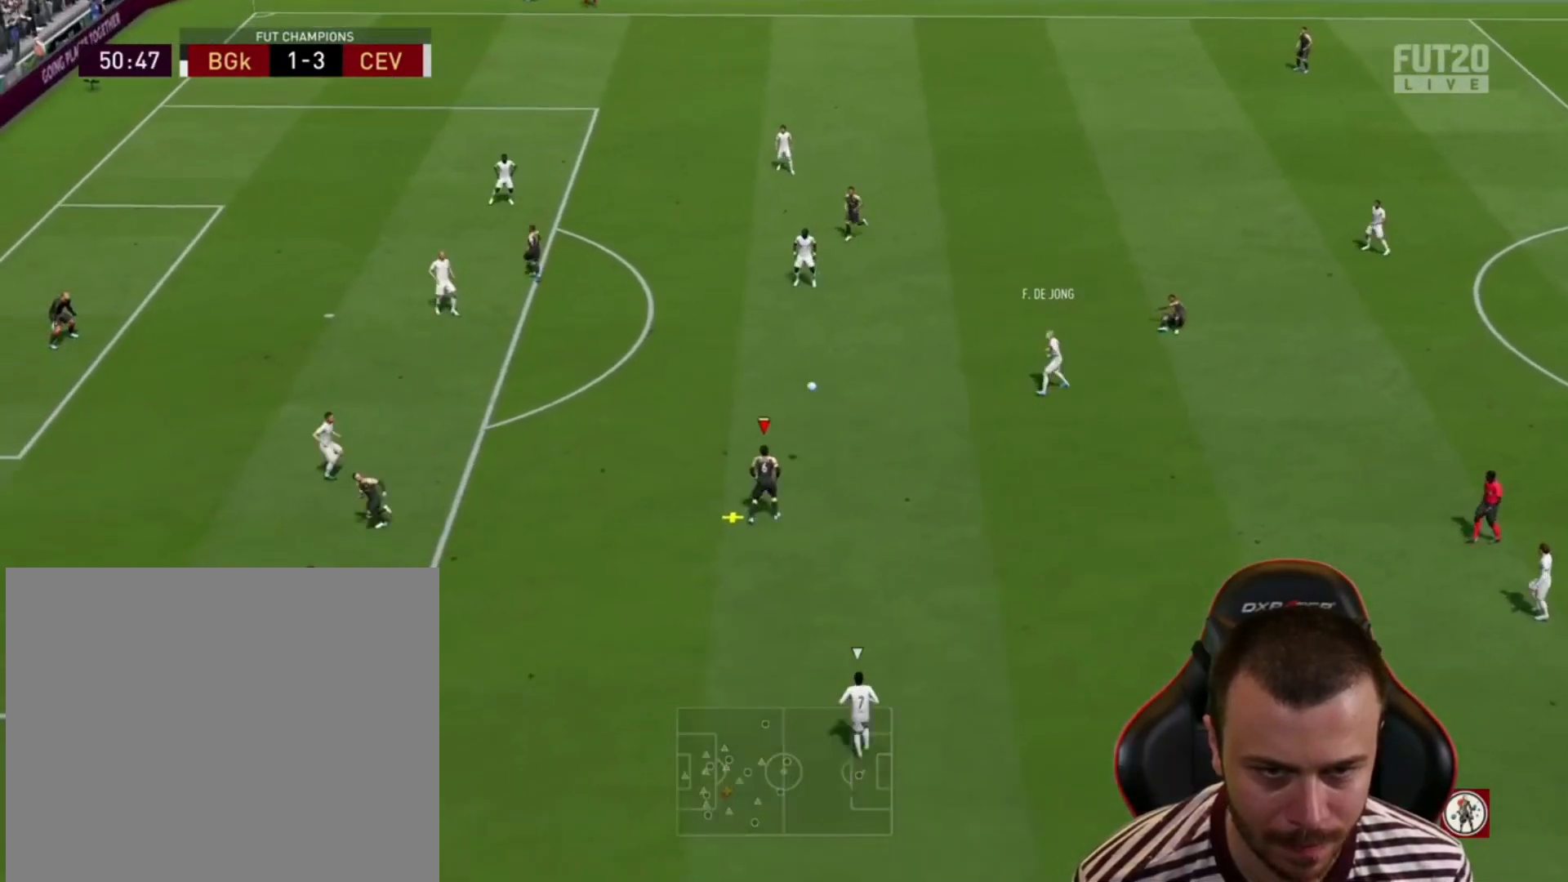
{"buttons": ["CROSS"], "left_stick": "up-left", "right_stick": "center", "events": [[300, "CROSS", "down"]]}
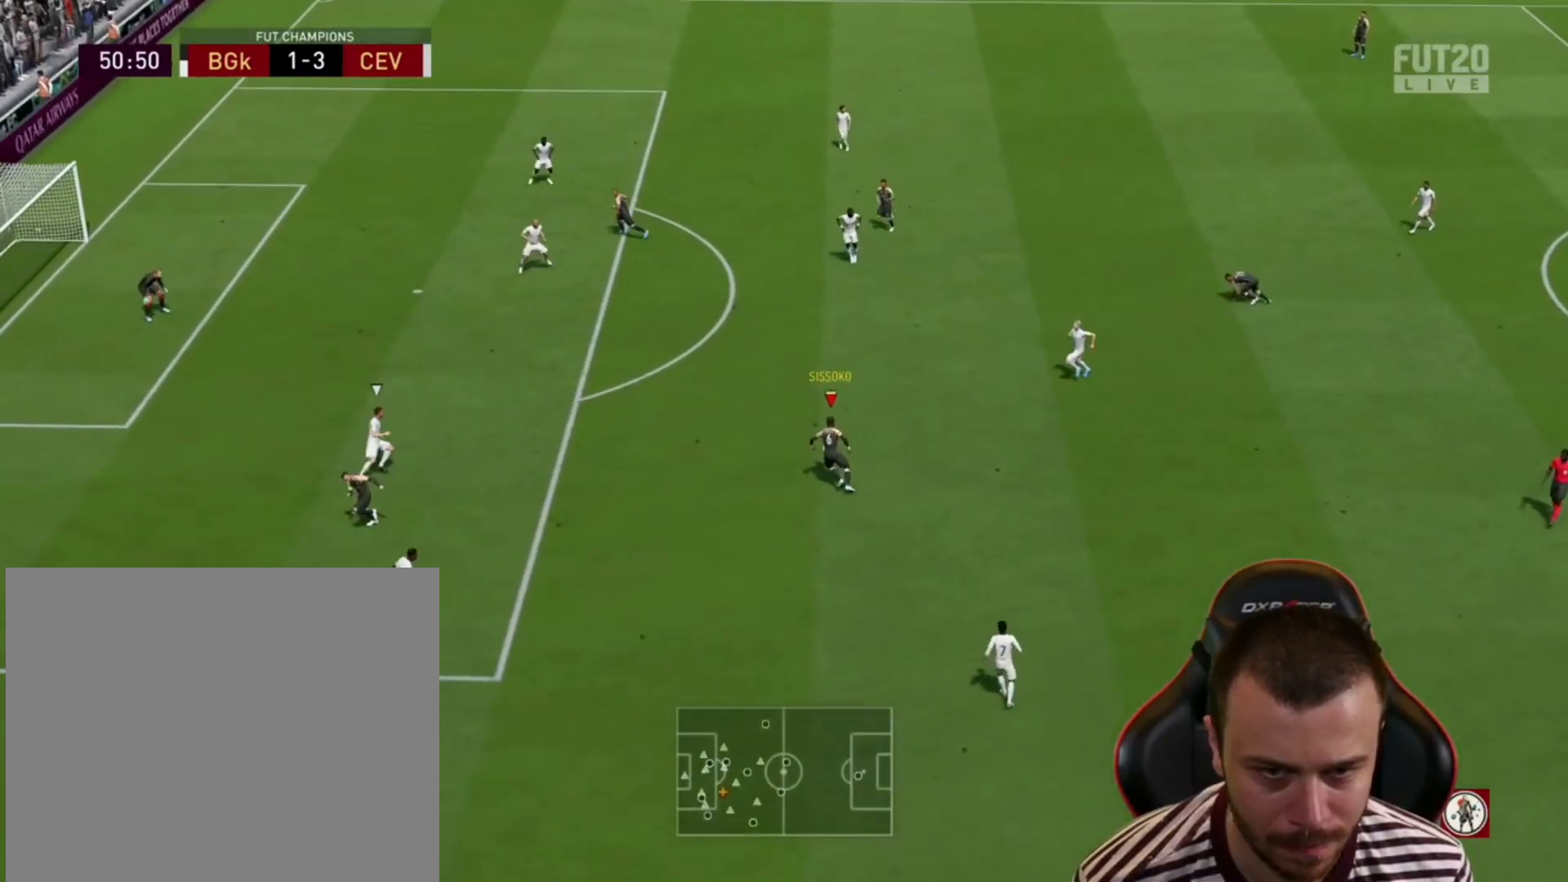
{"buttons": ["CROSS"], "left_stick": "up-left", "right_stick": "center", "events": []}
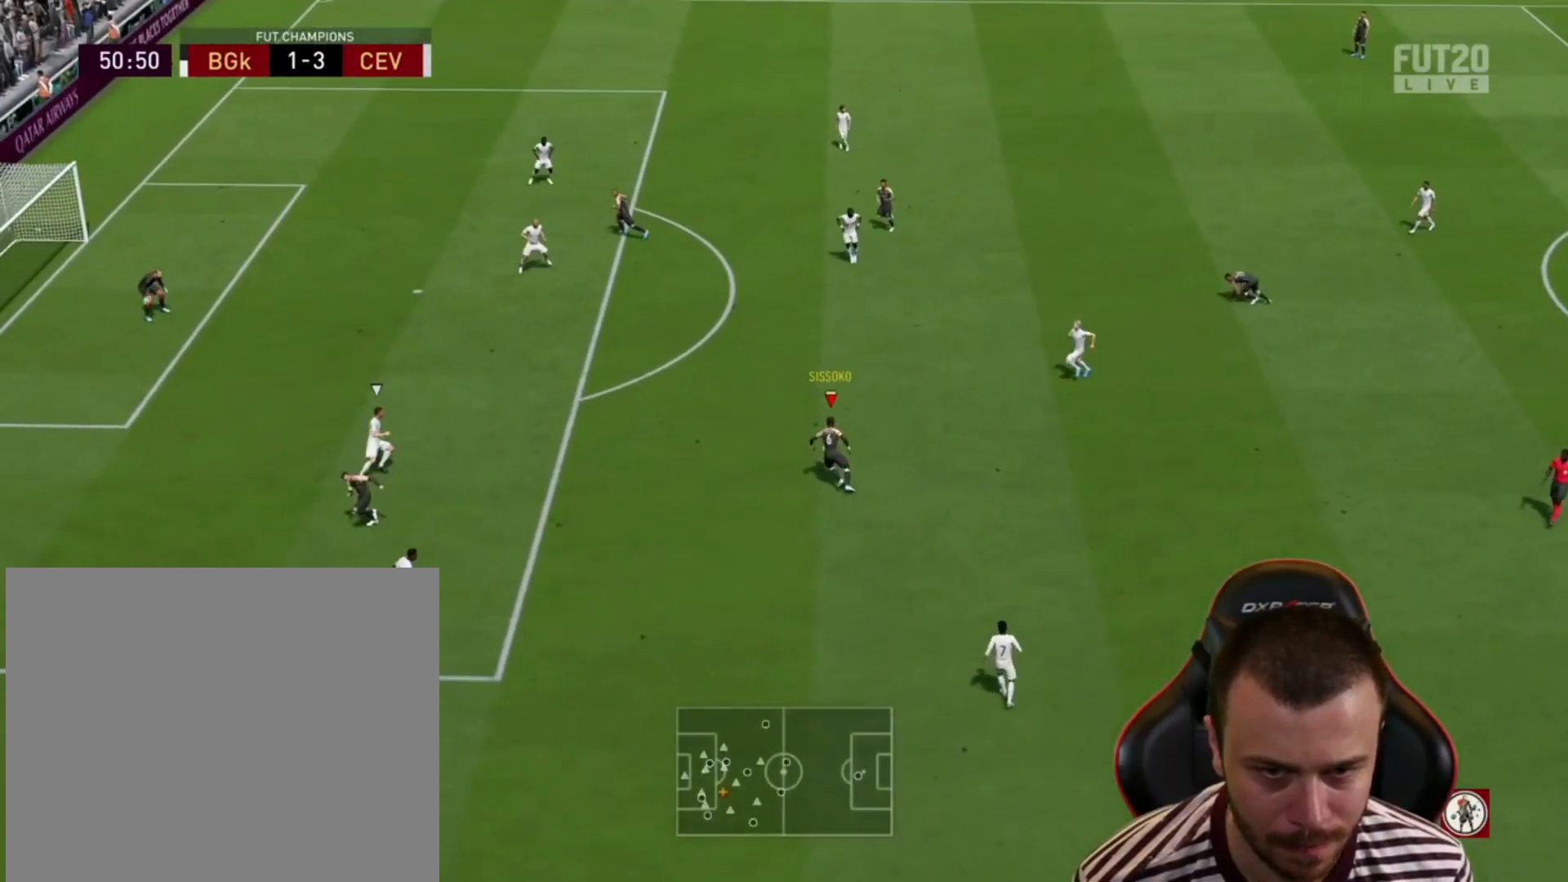
{"buttons": ["CROSS"], "left_stick": "up-left", "right_stick": "center", "events": []}
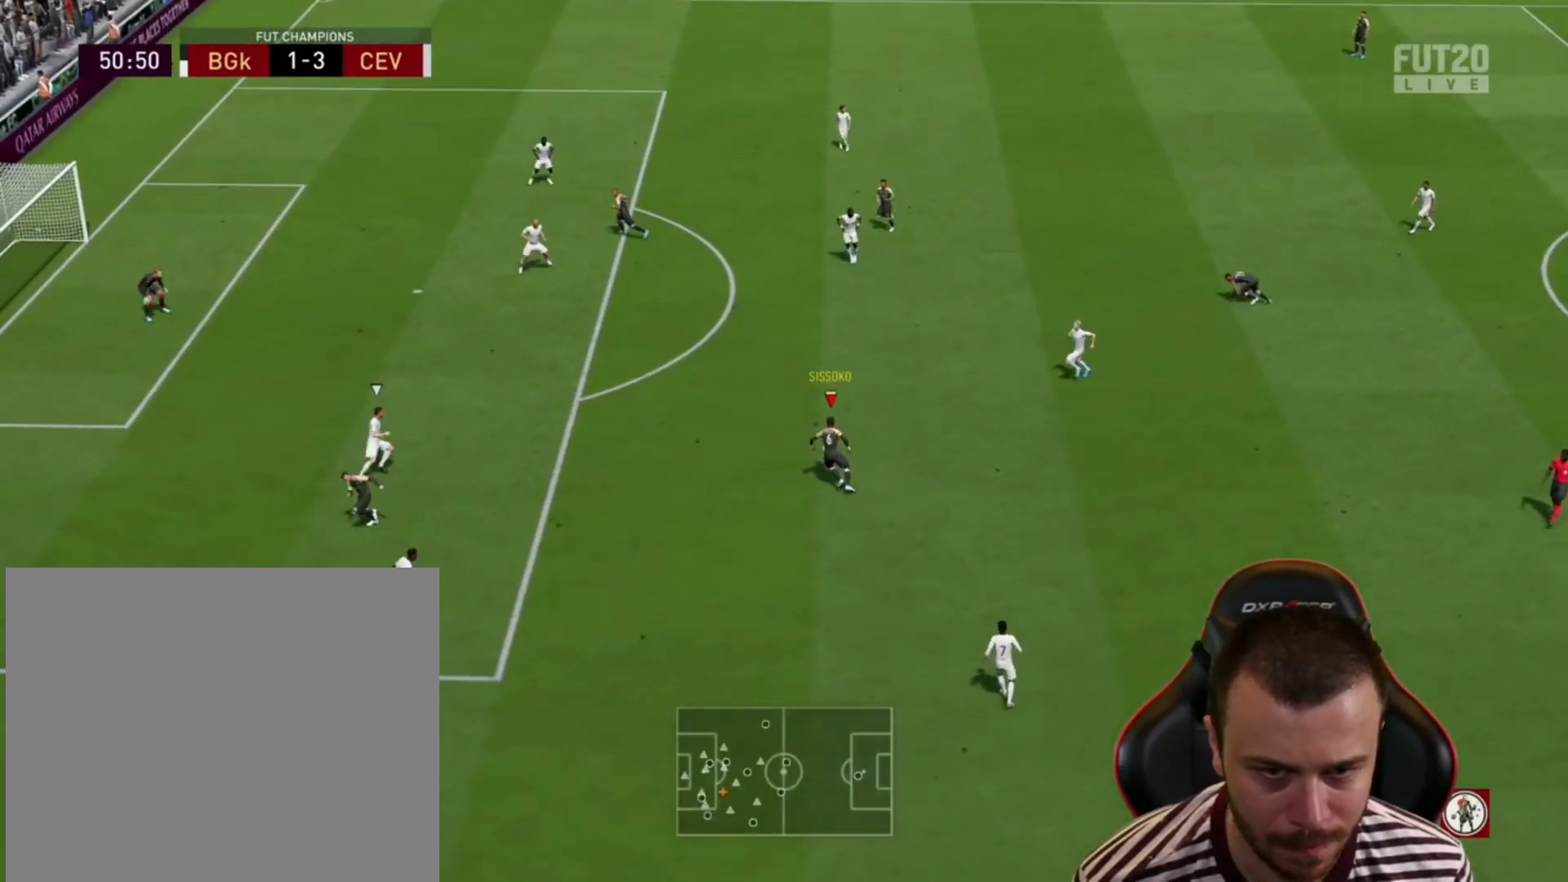
{"buttons": ["CROSS"], "left_stick": "up-left", "right_stick": "center", "events": []}
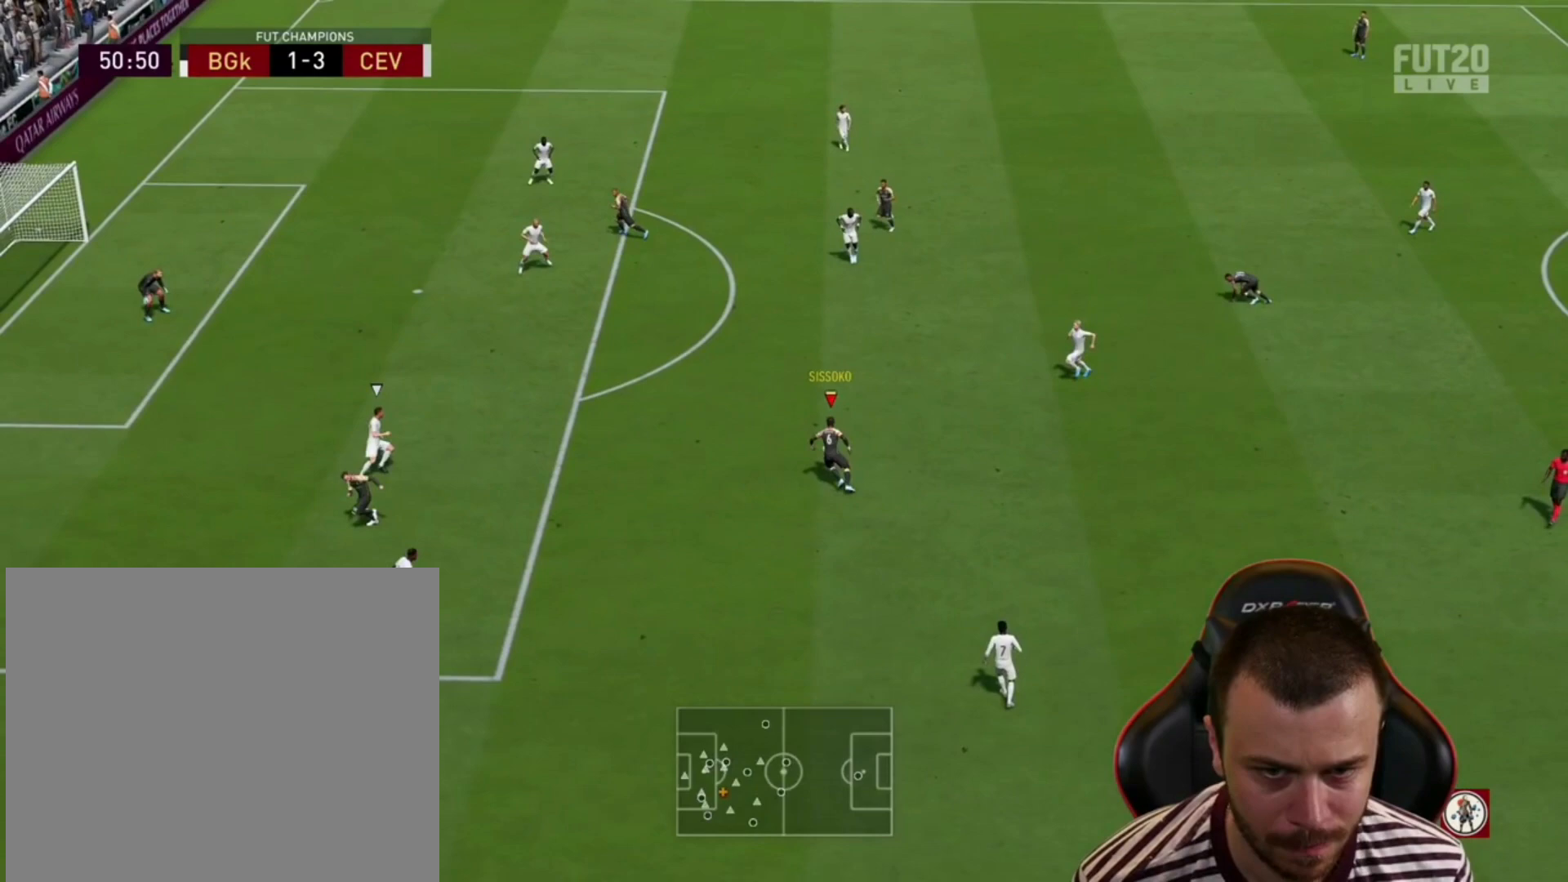
{"buttons": ["R2"], "left_stick": "up-left", "right_stick": "center", "events": [[200, "CROSS", "up"], [500, "R2", "down"]]}
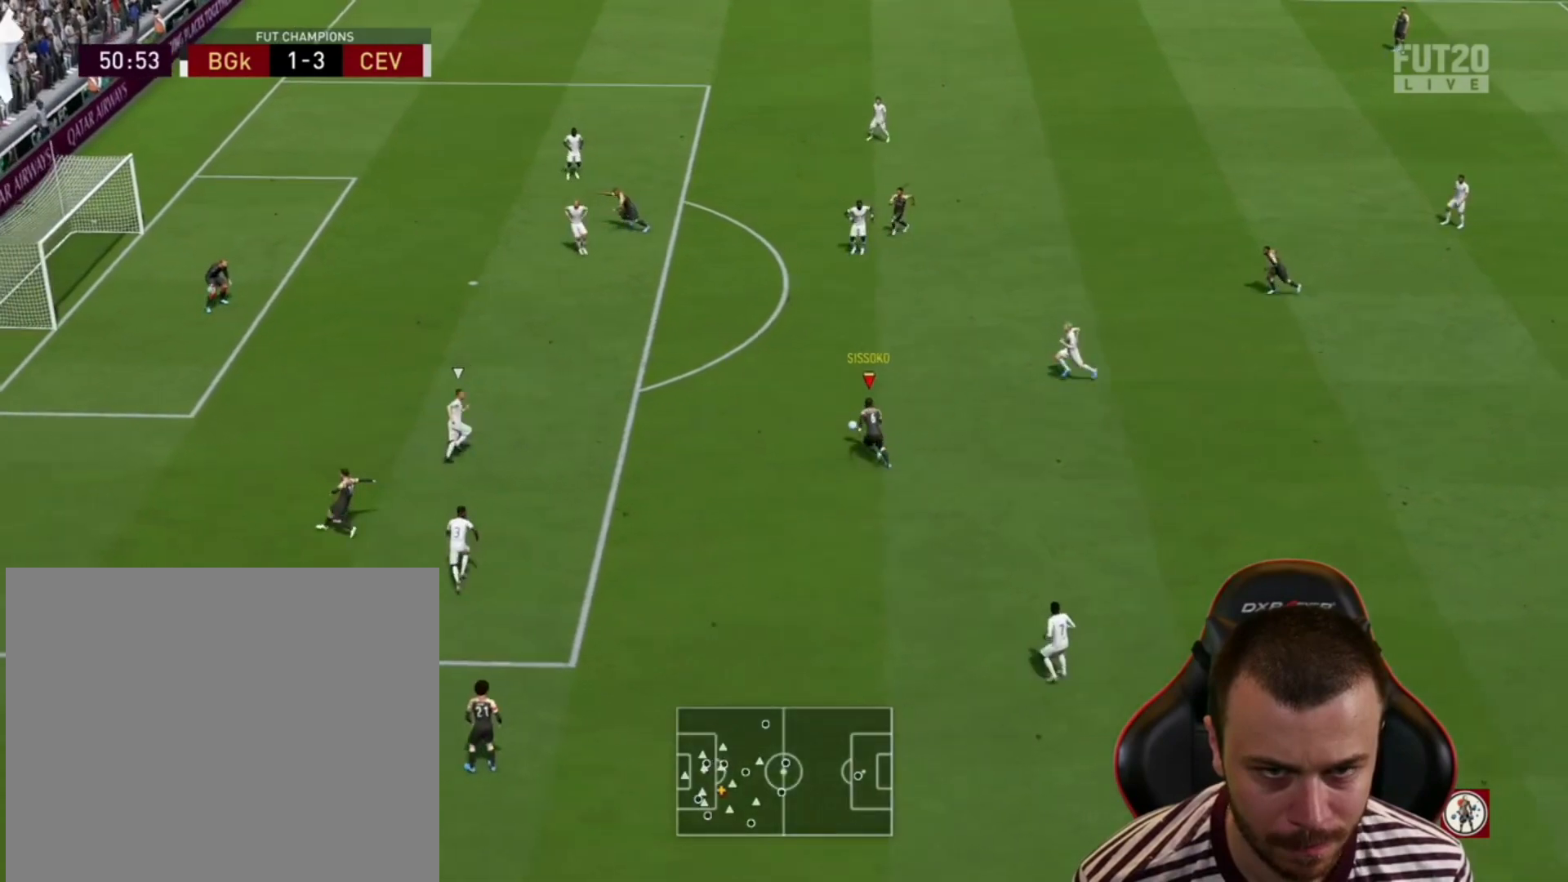
{"buttons": ["R2", "L3"], "left_stick": "down-right", "right_stick": "center", "events": [[100, "left_stick", "down-right"], [467, "L3", "down"]]}
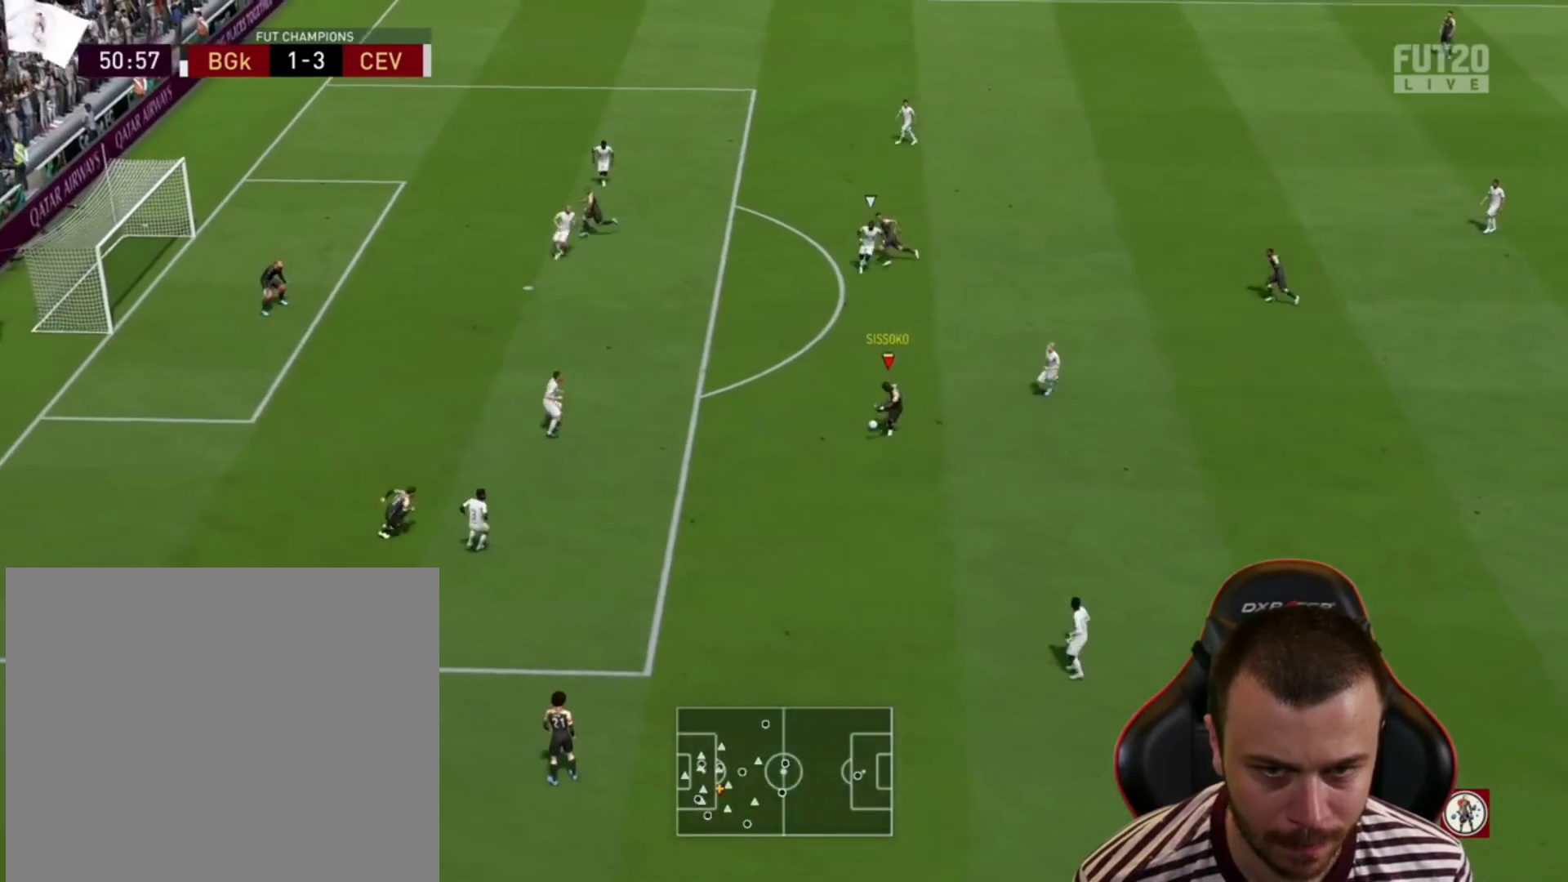
{"buttons": [], "left_stick": "center", "right_stick": "center", "events": [[300, "L3", "up"], [433, "R2", "up"], [467, "left_stick", "center"]]}
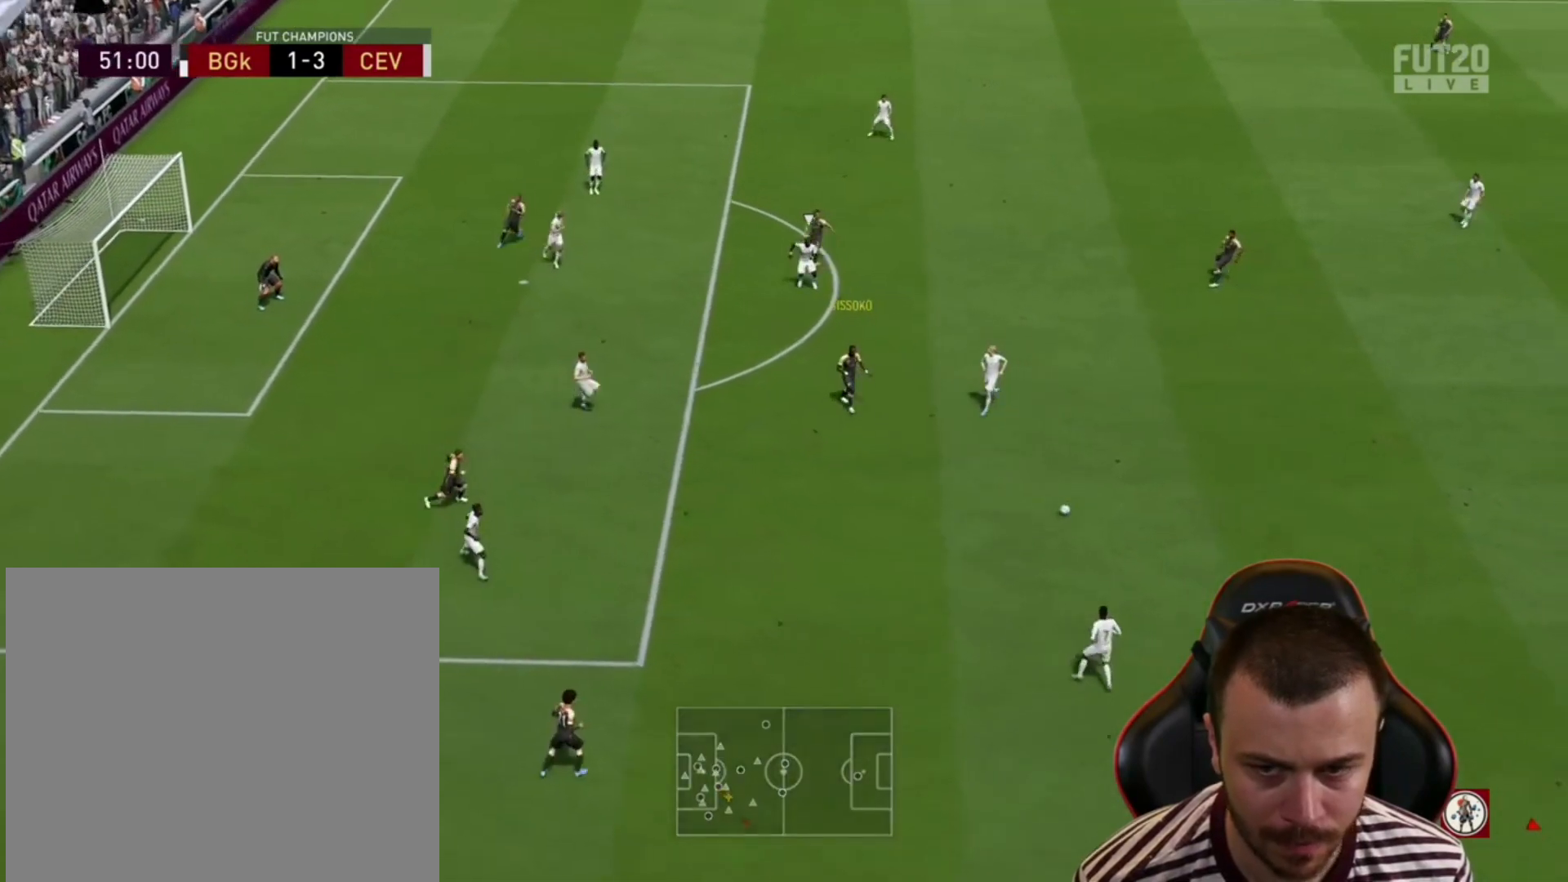
{"buttons": [], "left_stick": "up", "right_stick": "center", "events": [[200, "left_stick", "up"]]}
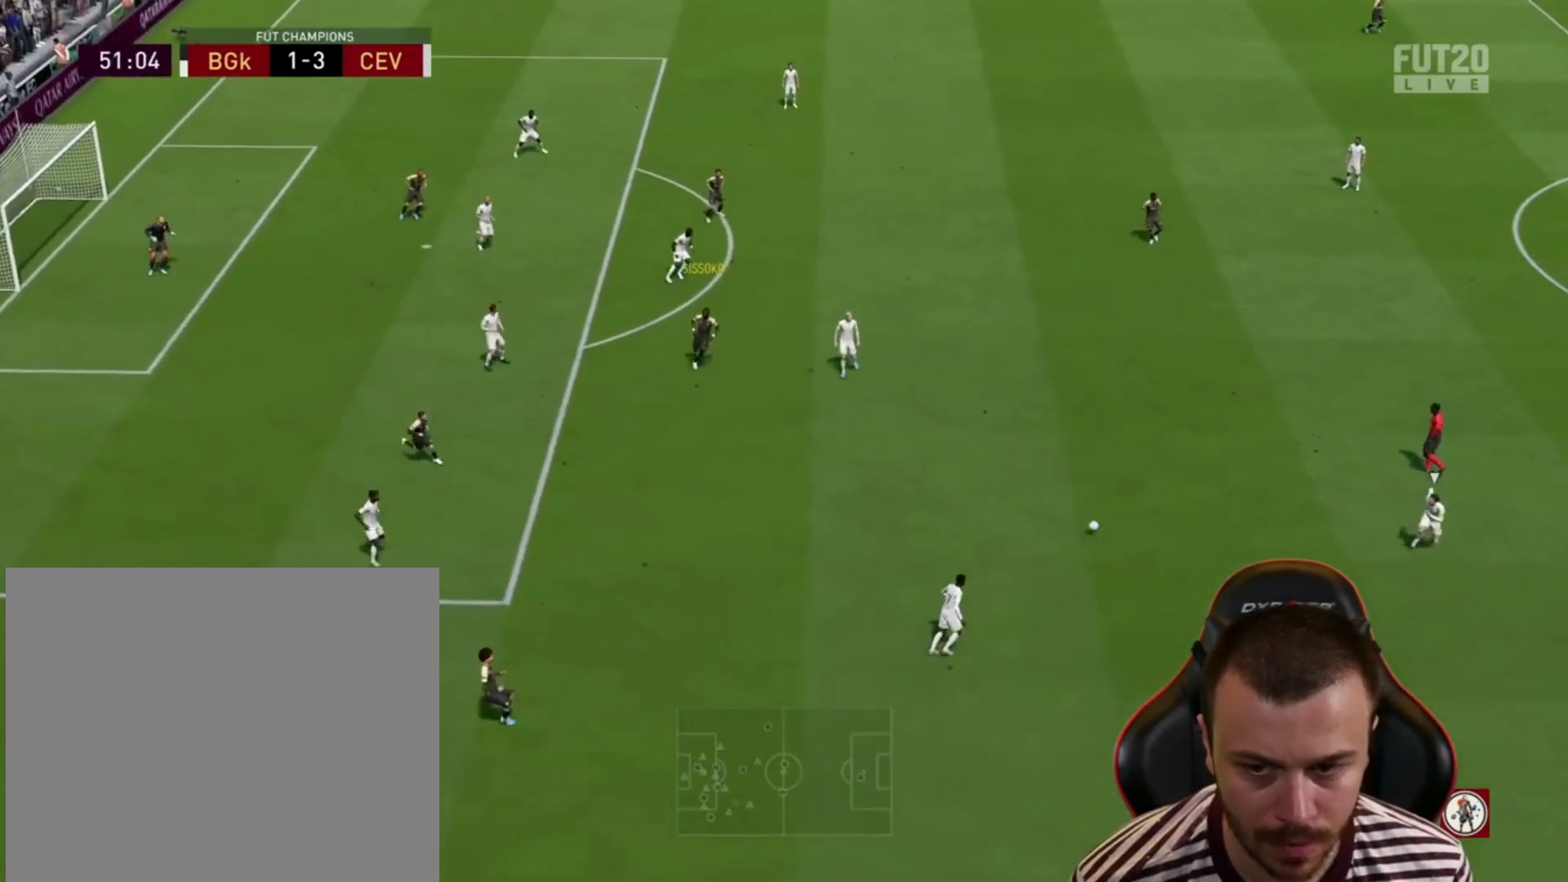
{"buttons": [], "left_stick": "up", "right_stick": "center", "events": [[167, "CROSS", "down"], [333, "CROSS", "up"]]}
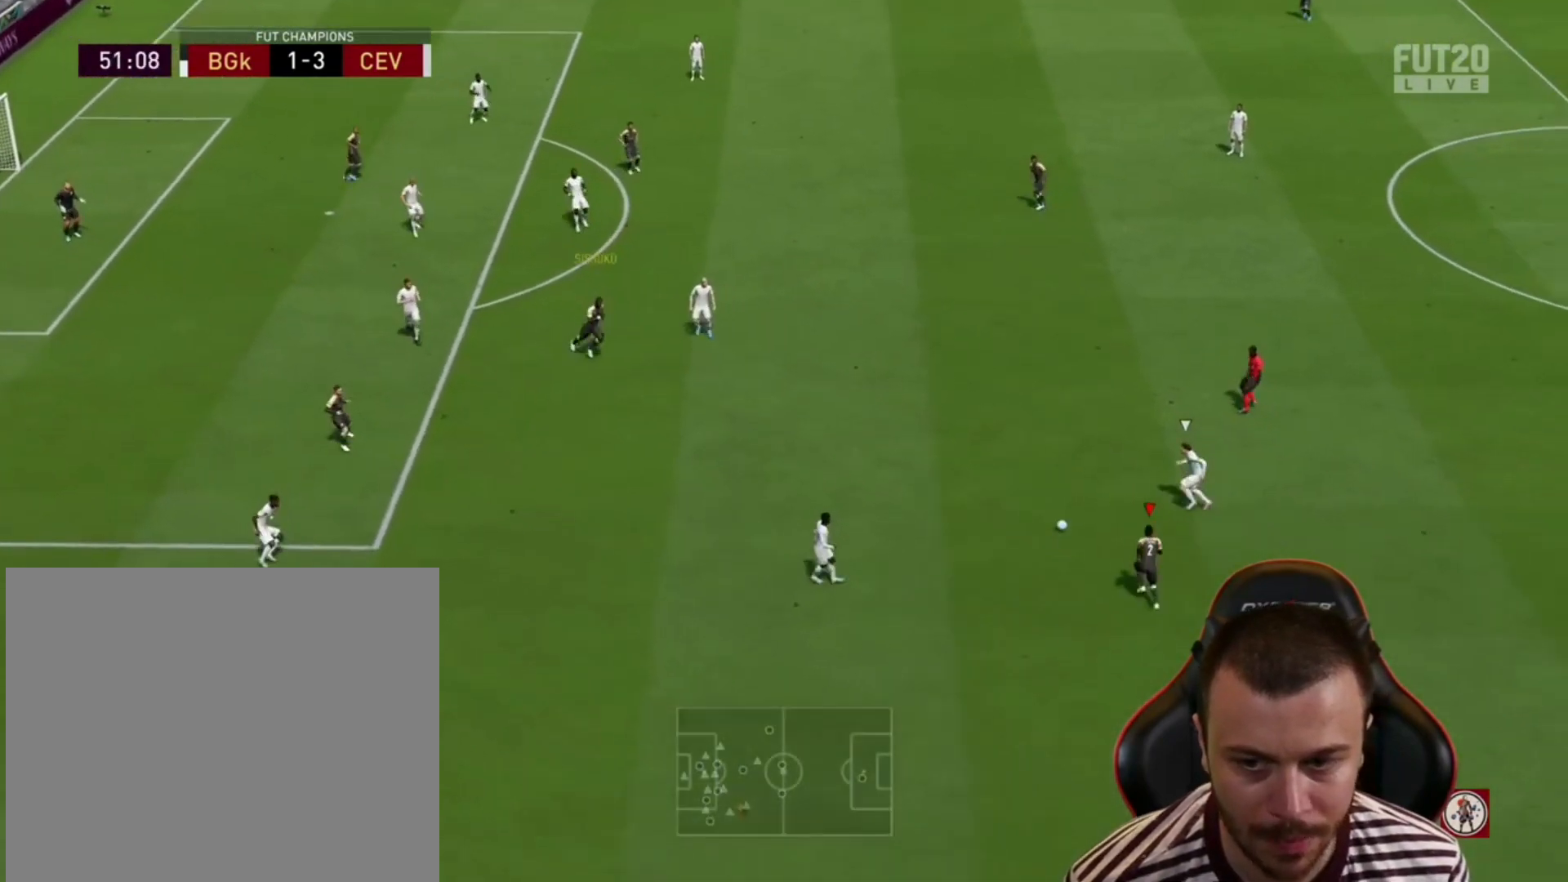
{"buttons": [], "left_stick": "up-left", "right_stick": "center", "events": [[167, "R2", "down"], [433, "left_stick", "up-left"], [467, "R2", "up"]]}
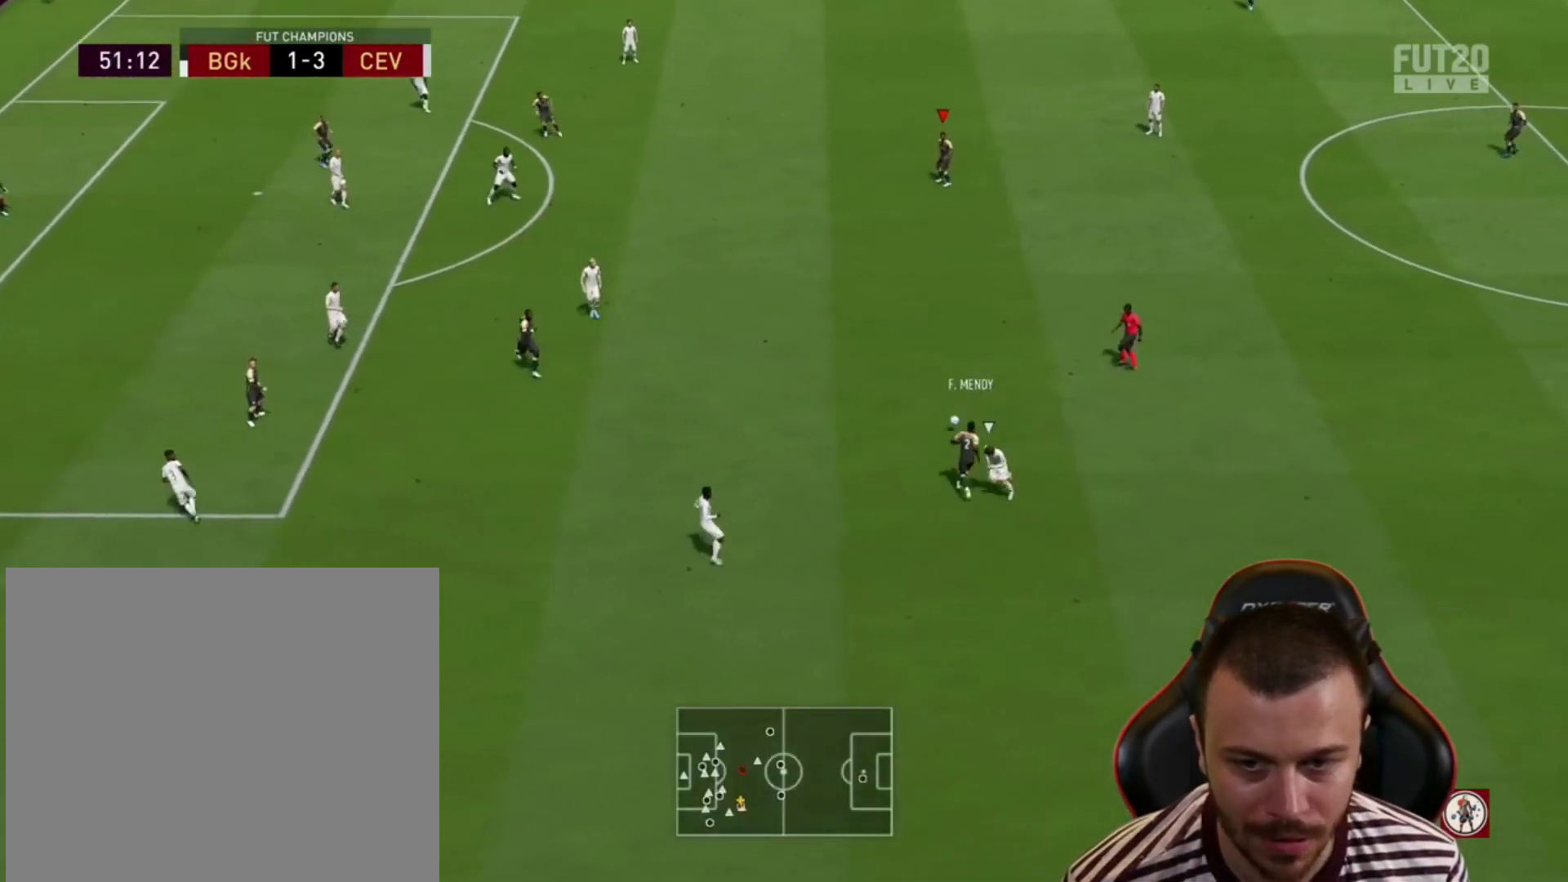
{"buttons": [], "left_stick": "left", "right_stick": "center", "events": [[200, "left_stick", "left"]]}
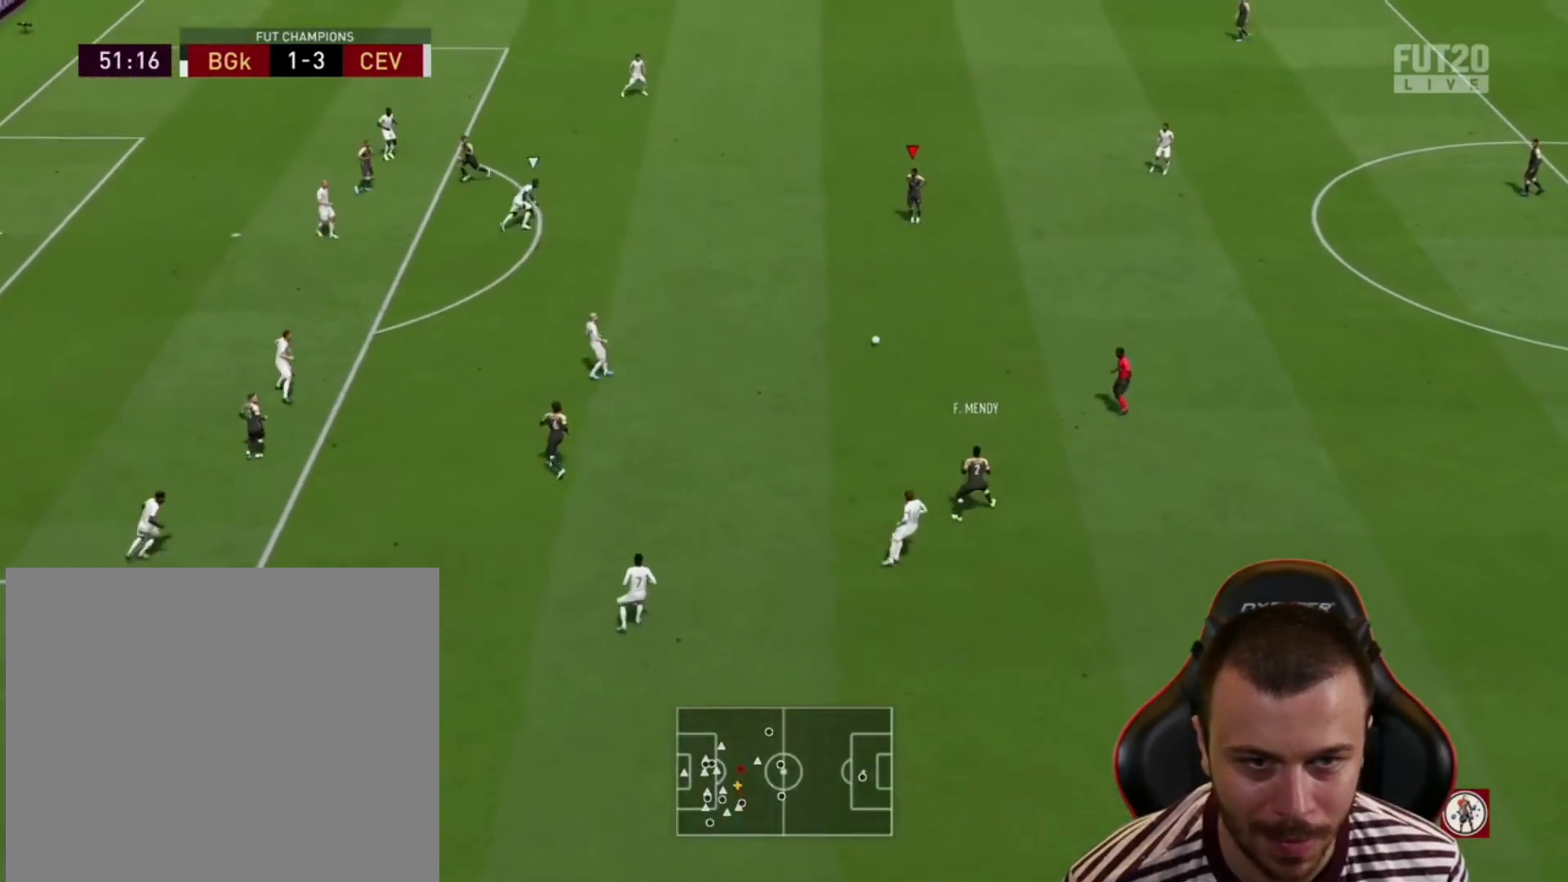
{"buttons": ["R1", "R2"], "left_stick": "up-left", "right_stick": "center", "events": [[400, "CROSS", "down"], [433, "CROSS", "up"], [433, "R1", "down"], [433, "R2", "down"], [433, "left_stick", "up-left"]]}
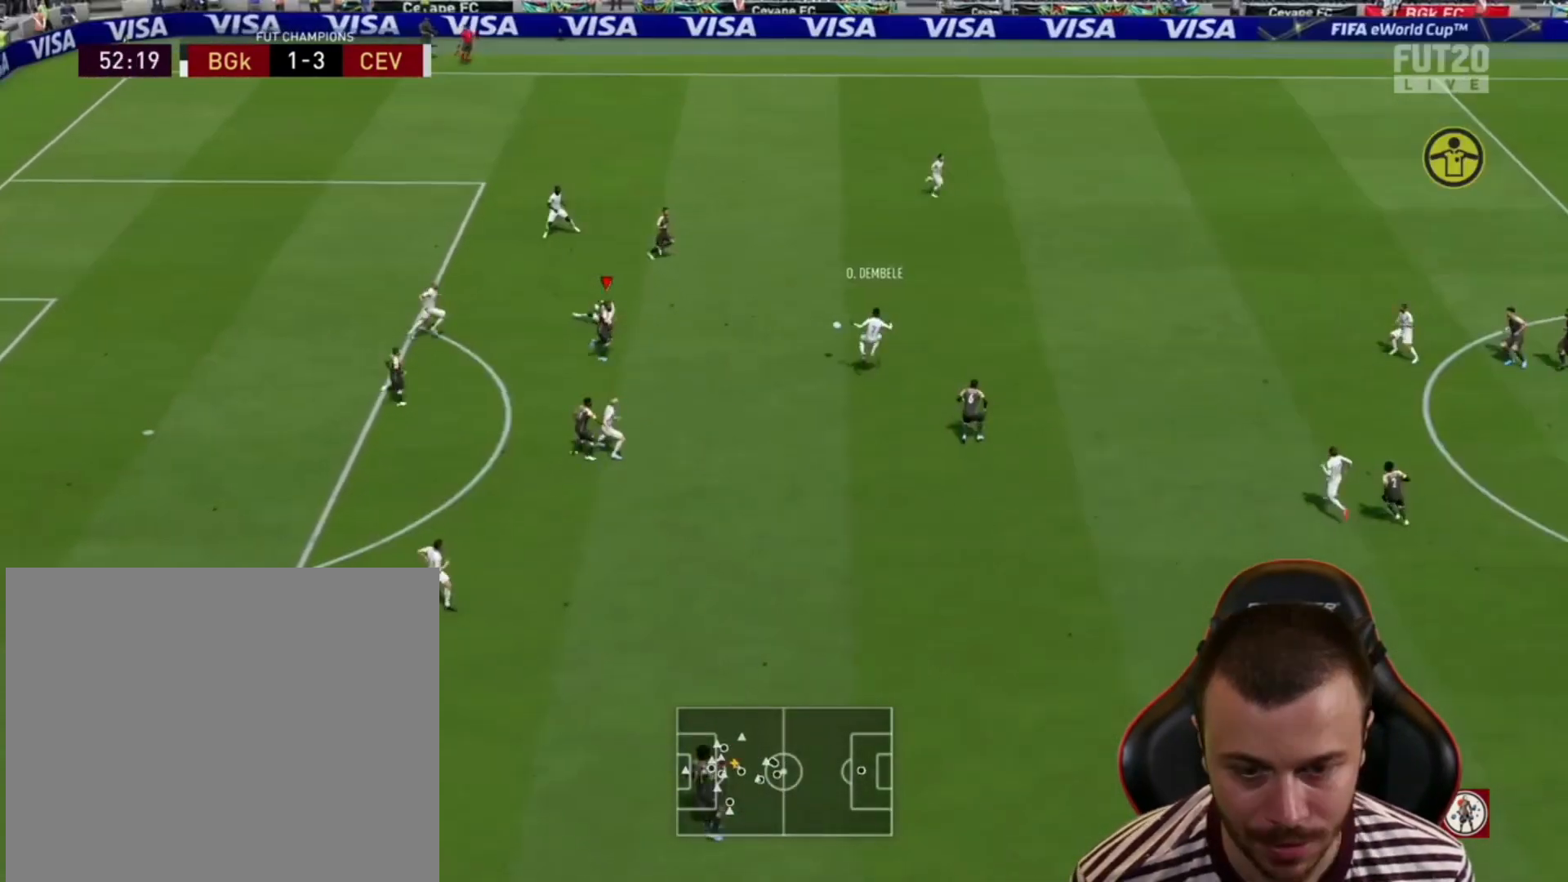
{"buttons": ["R1", "R2"], "left_stick": "up", "right_stick": "center", "events": [[233, "left_stick", "up"]]}
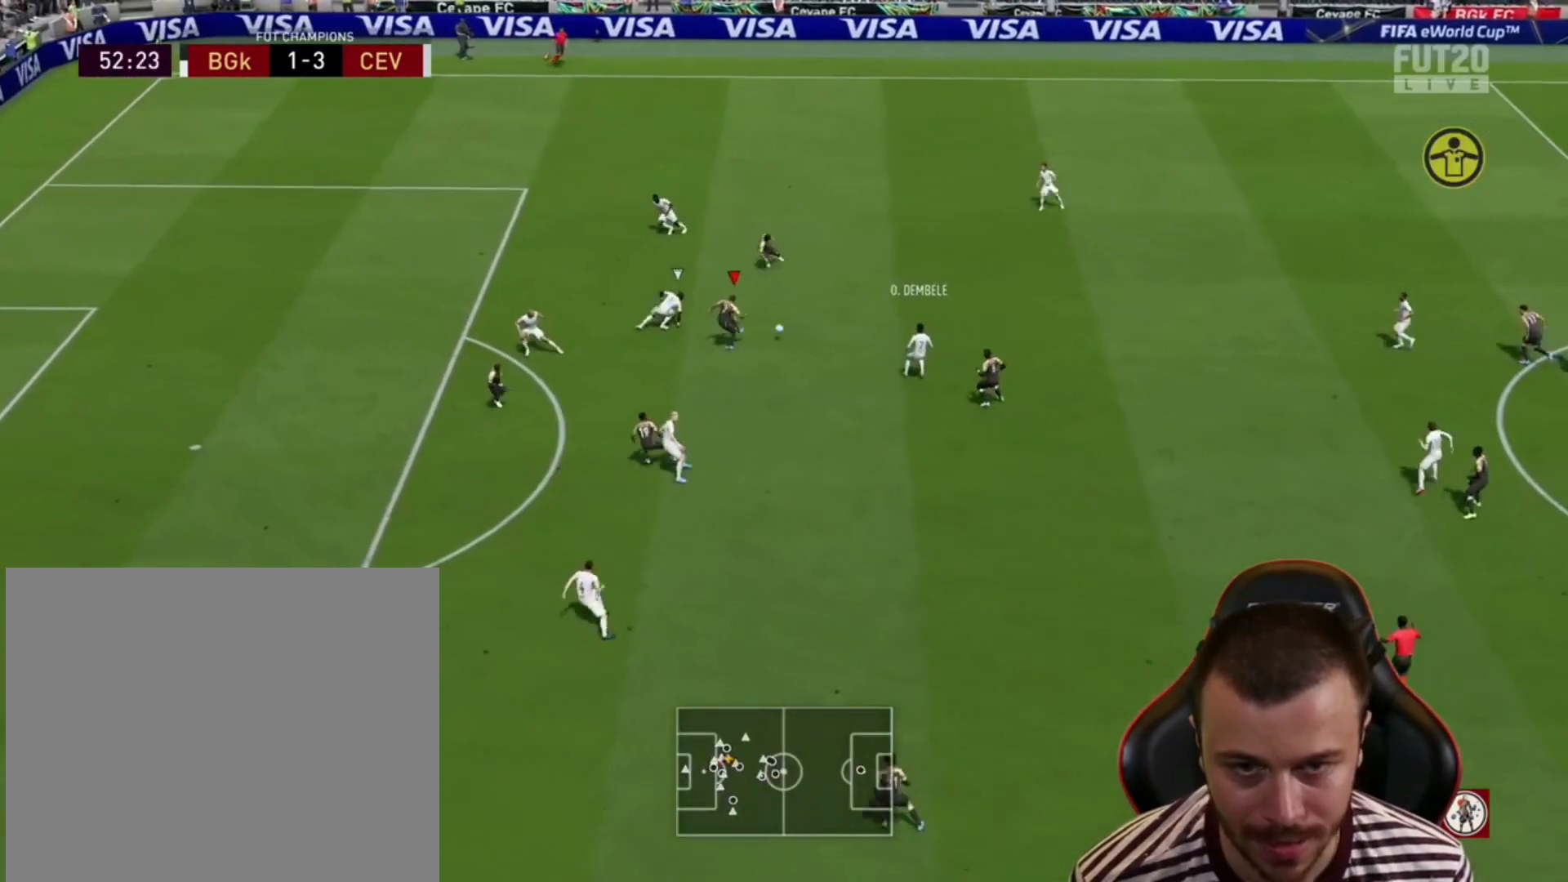
{"buttons": ["R2"], "left_stick": "up-left", "right_stick": "center", "events": [[33, "R1", "up"], [67, "R2", "up"], [100, "left_stick", "down"], [233, "left_stick", "up-left"], [300, "R2", "down"]]}
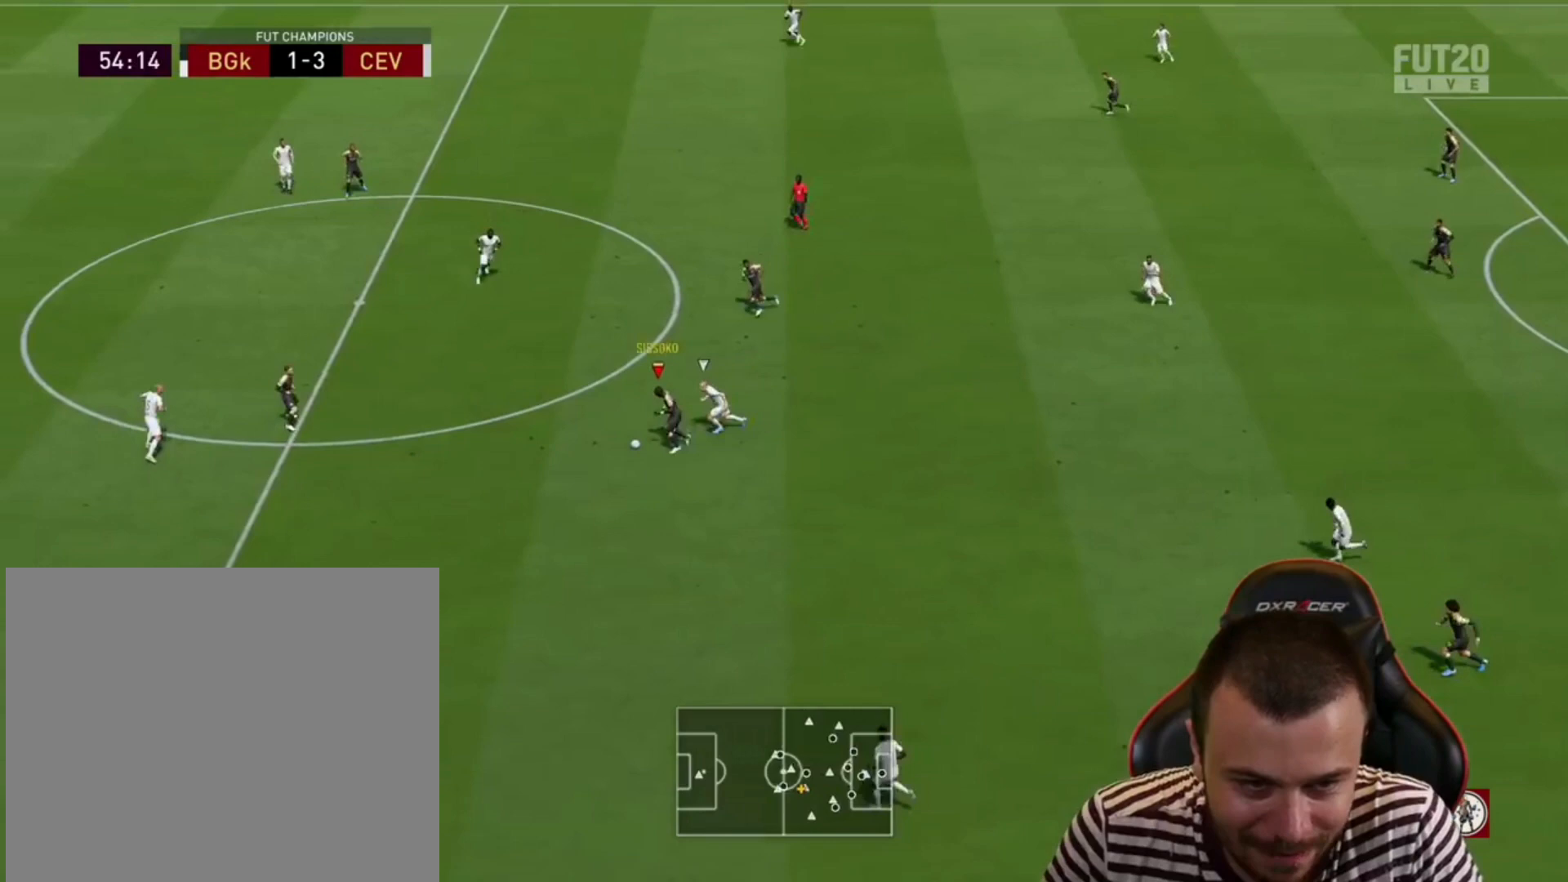
{"buttons": [], "left_stick": "up-left", "right_stick": "center", "events": [[500, "R2", "up"]]}
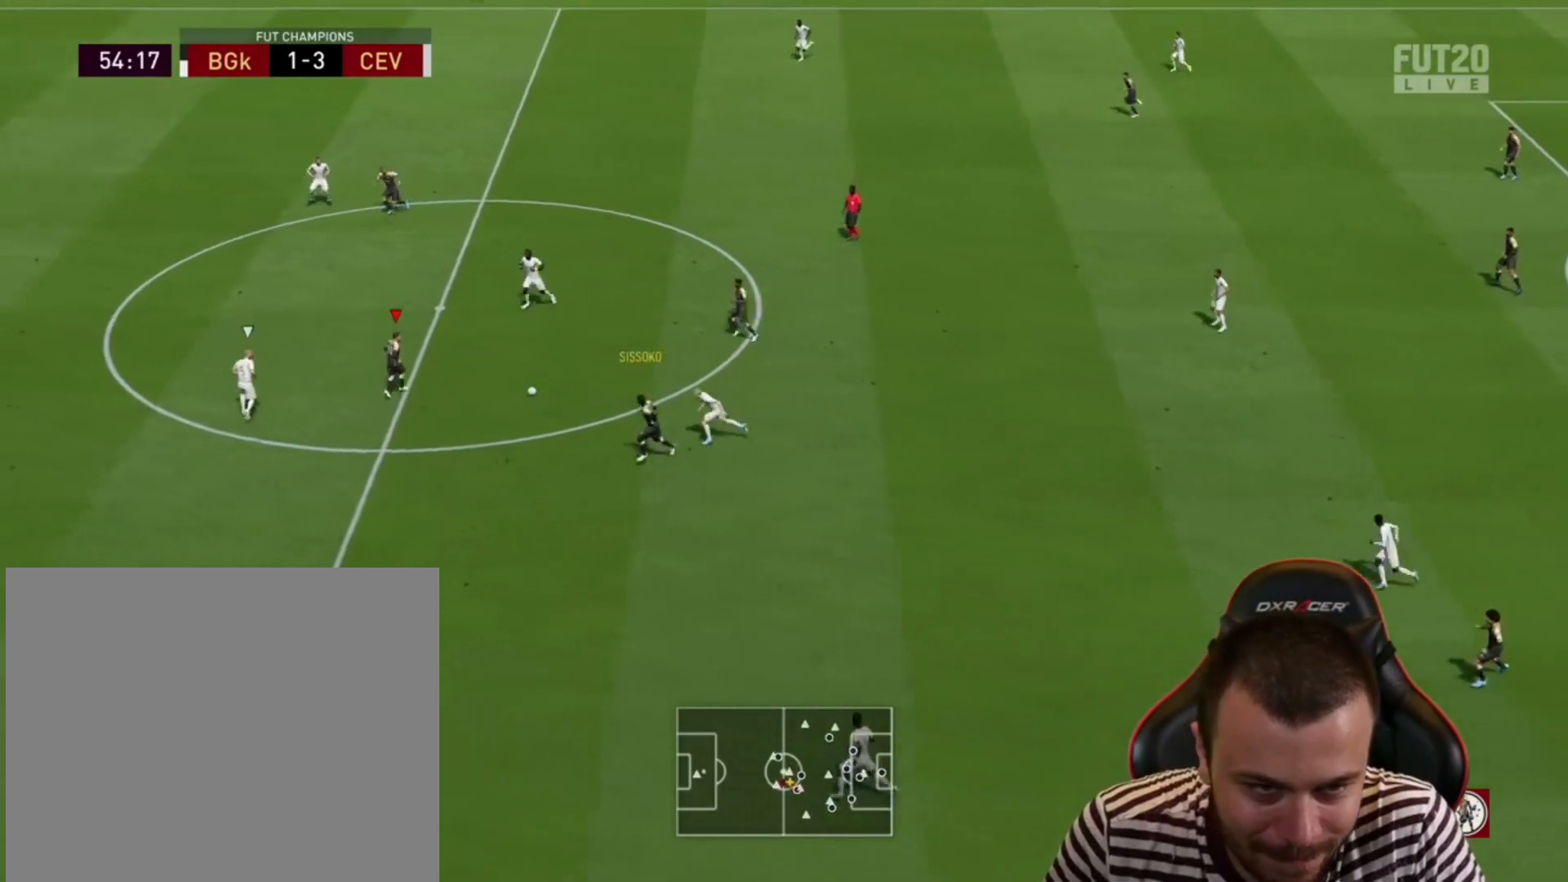
{"buttons": ["R2"], "left_stick": "center", "right_stick": "center", "events": [[33, "CROSS", "down"], [33, "L1", "down"], [33, "left_stick", "up"], [133, "CROSS", "up"], [167, "L1", "up"], [200, "R2", "down"], [233, "left_stick", "center"]]}
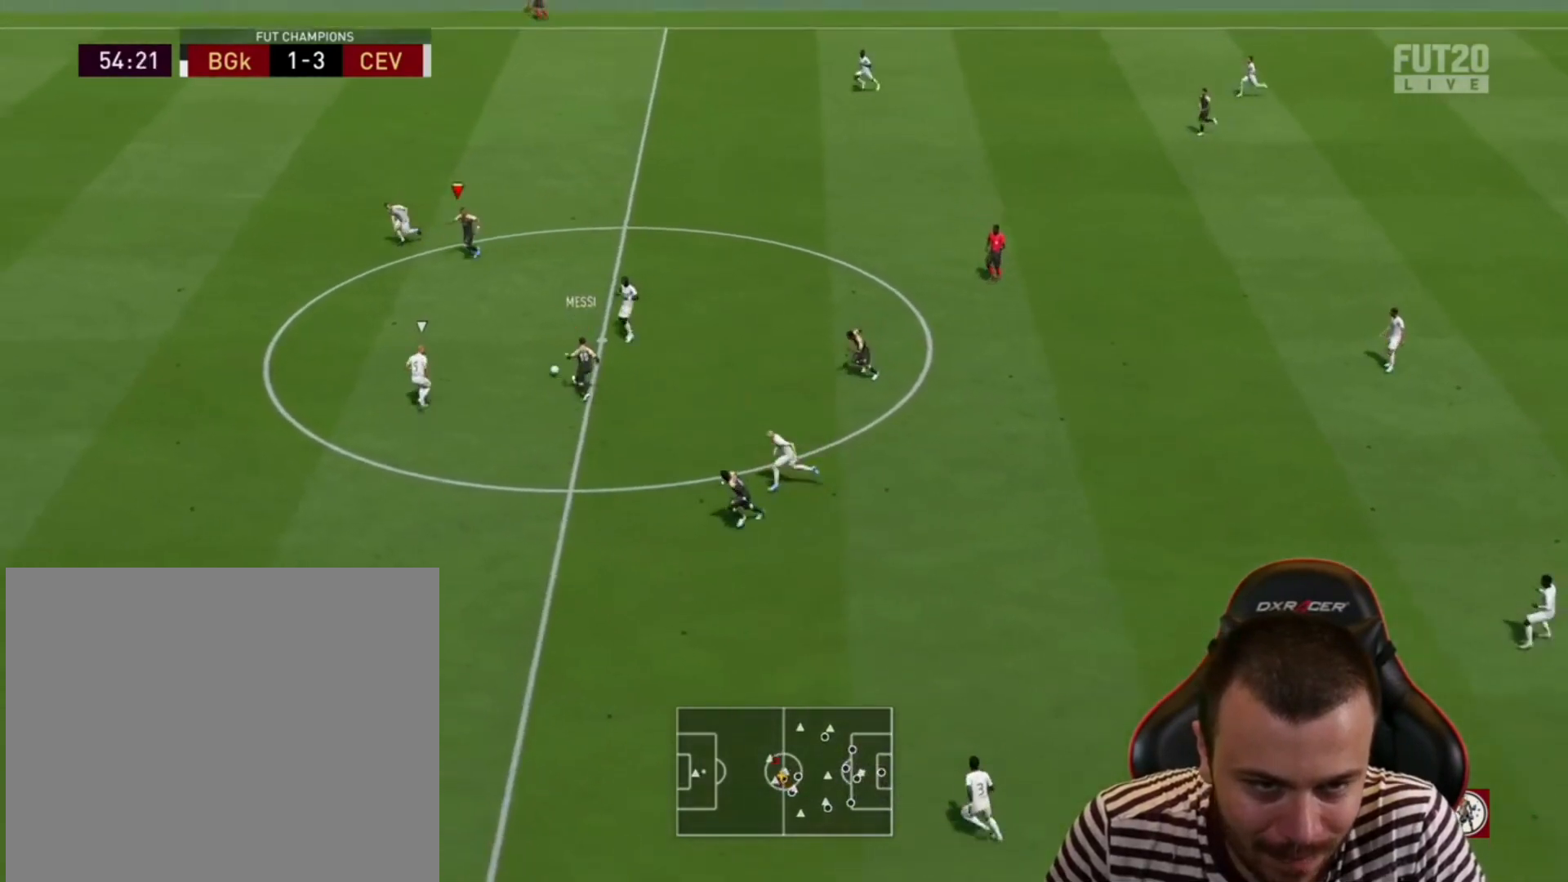
{"buttons": ["CROSS"], "left_stick": "down", "right_stick": "center", "events": [[200, "R2", "up"], [200, "left_stick", "down"], [300, "CROSS", "down"]]}
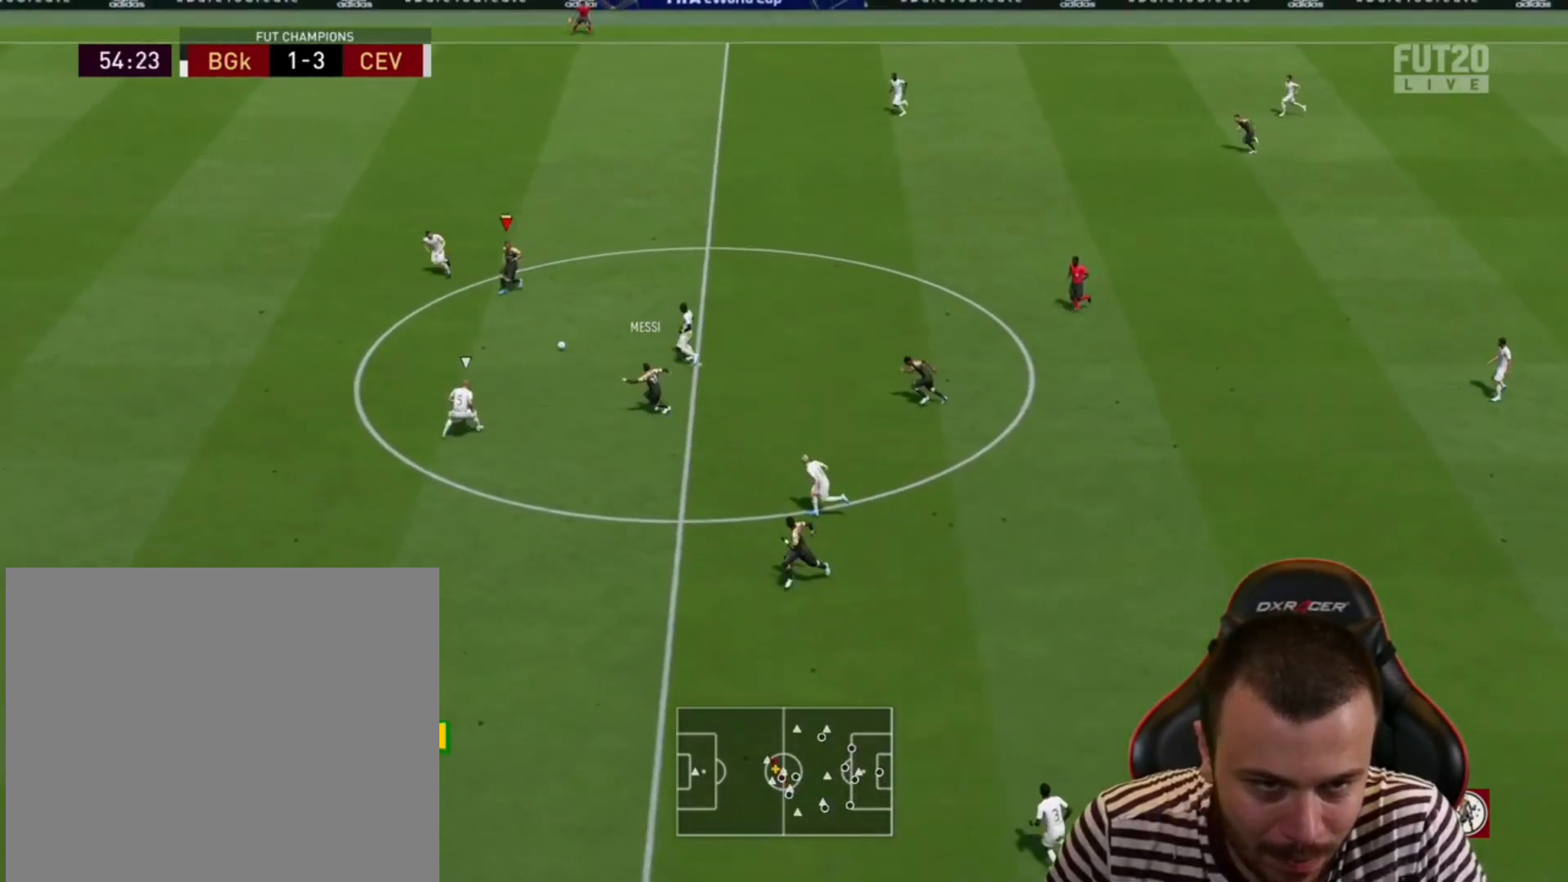
{"buttons": ["CROSS"], "left_stick": "down", "right_stick": "center", "events": []}
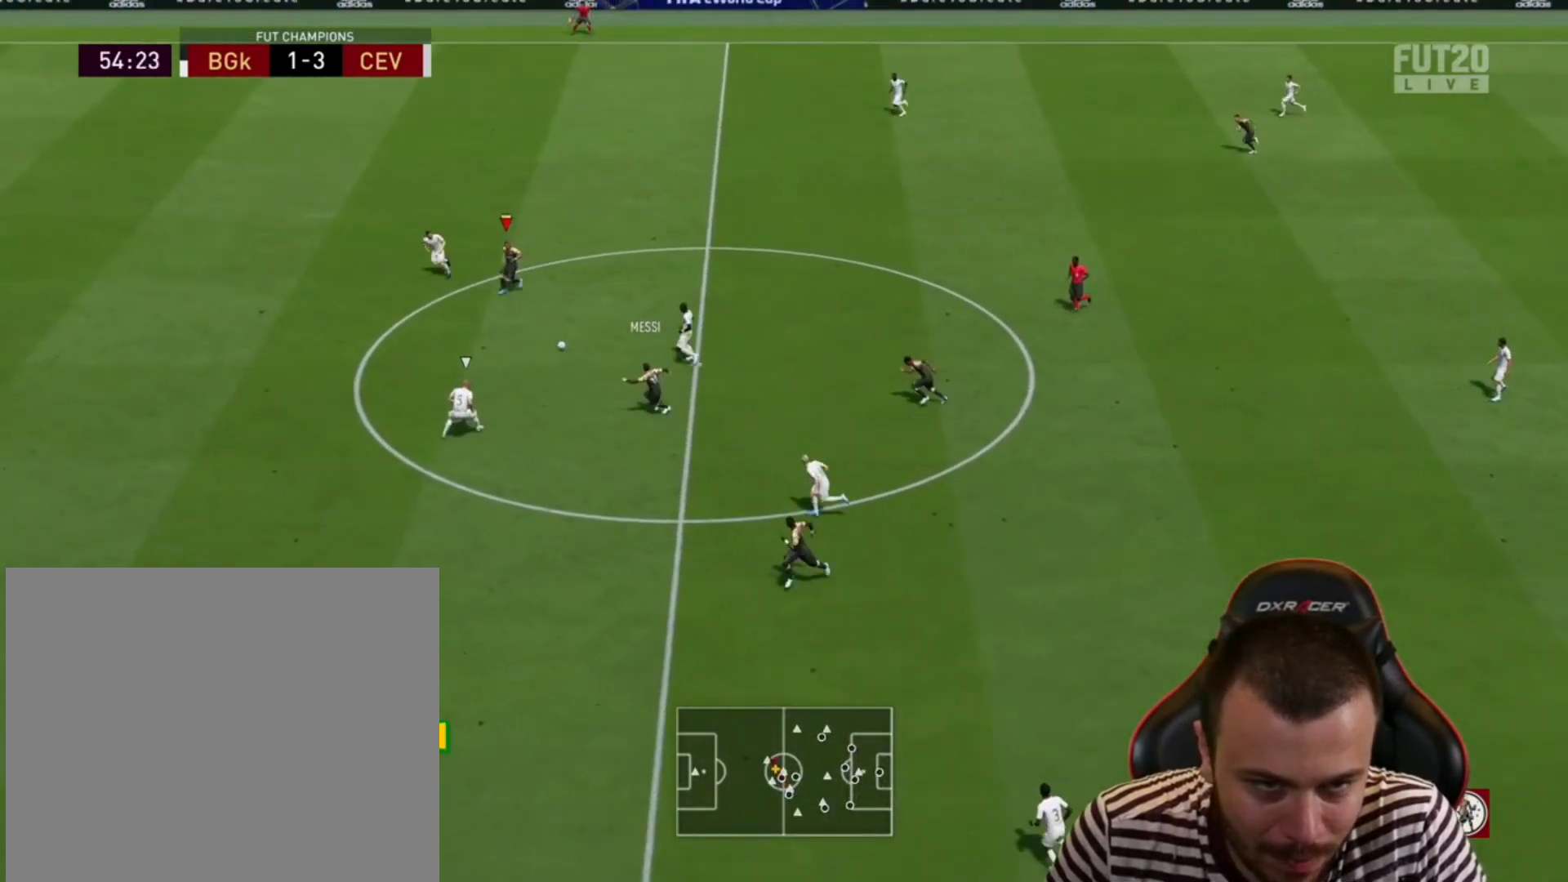
{"buttons": ["CROSS"], "left_stick": "down", "right_stick": "center", "events": []}
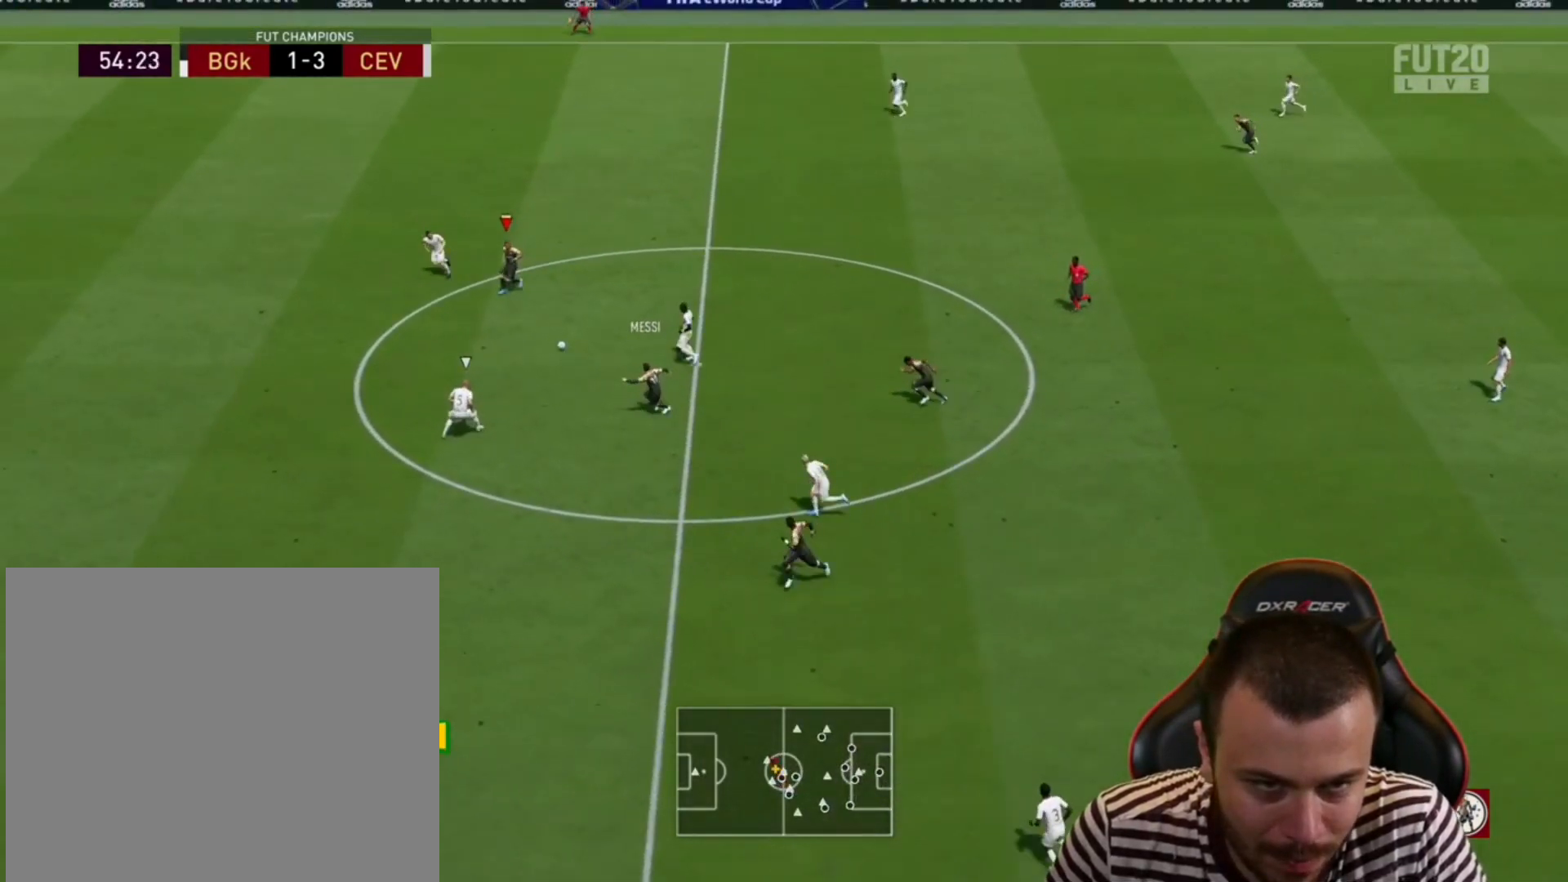
{"buttons": ["R2"], "left_stick": "down-left", "right_stick": "center", "events": [[267, "L3", "down"], [300, "L1", "down"], [333, "CROSS", "up"], [367, "L1", "up"], [367, "L3", "up"], [400, "R2", "down"], [467, "left_stick", "down-left"]]}
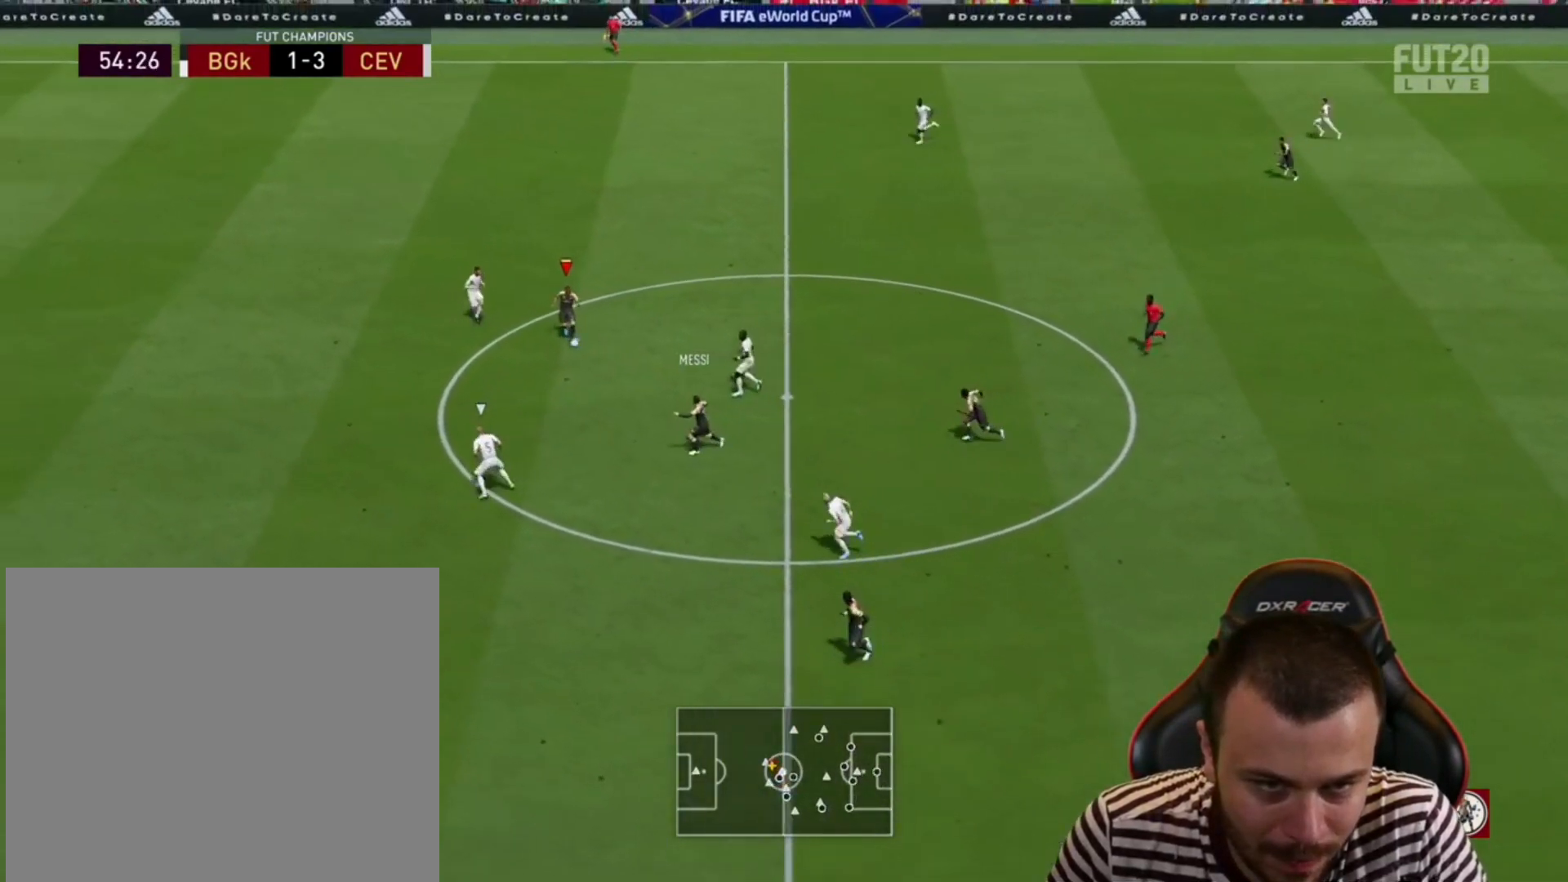
{"buttons": ["R2"], "left_stick": "down-left", "right_stick": "center", "events": []}